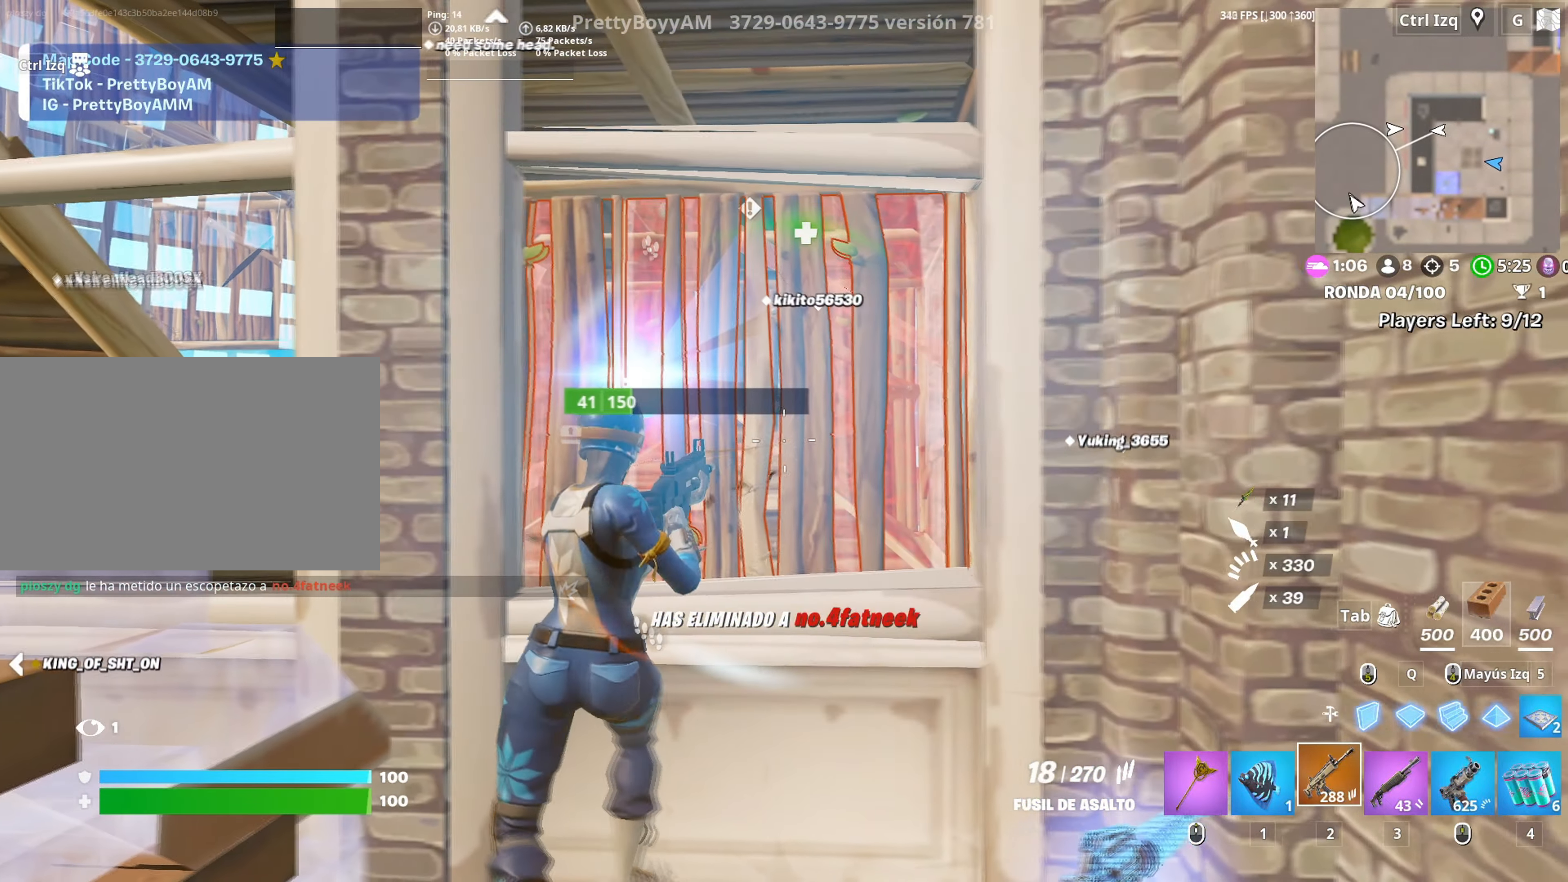
Gameplay with keyboard and mouse; each line is a JSON object with the keys and mouse buttons held at the frame after it. "events" lists presses ("down") and releases ("up") of "1", "2", "3", "4", "5", "a", "alt", "c", "caps_lock", "ctrl", "d", "e", "f", "g", "q", "r", "s", "shift", "space", "t", "tab", "v", "w", "x", "z", "mouse_left", "mouse_wheel" and "mouse_right" between this image and that frame as [ms after this image, input, new state], when the widget could be followed in between. "mouse_left", "mouse_wheel", "mouse_right" = the "left", "wheel", "right" buttons of the "mouse" list. No other keys are recorded. "wheel" means that the mouse wheel is clicked or scrolled. Not read: mouse_move.
{"keys": ["w"], "mouse": ["wheel"], "events": [[83, "d", "up"], [83, "s", "down"], [133, "space", "down"], [167, "a", "down"], [167, "shift", "down"], [233, "s", "up"], [233, "space", "up"], [283, "shift", "up"], [317, "w", "down"], [367, "3", "down"], [367, "mouse_left", "up"], [417, "3", "up"], [417, "a", "up"], [467, "mouse_wheel", "down"]]}
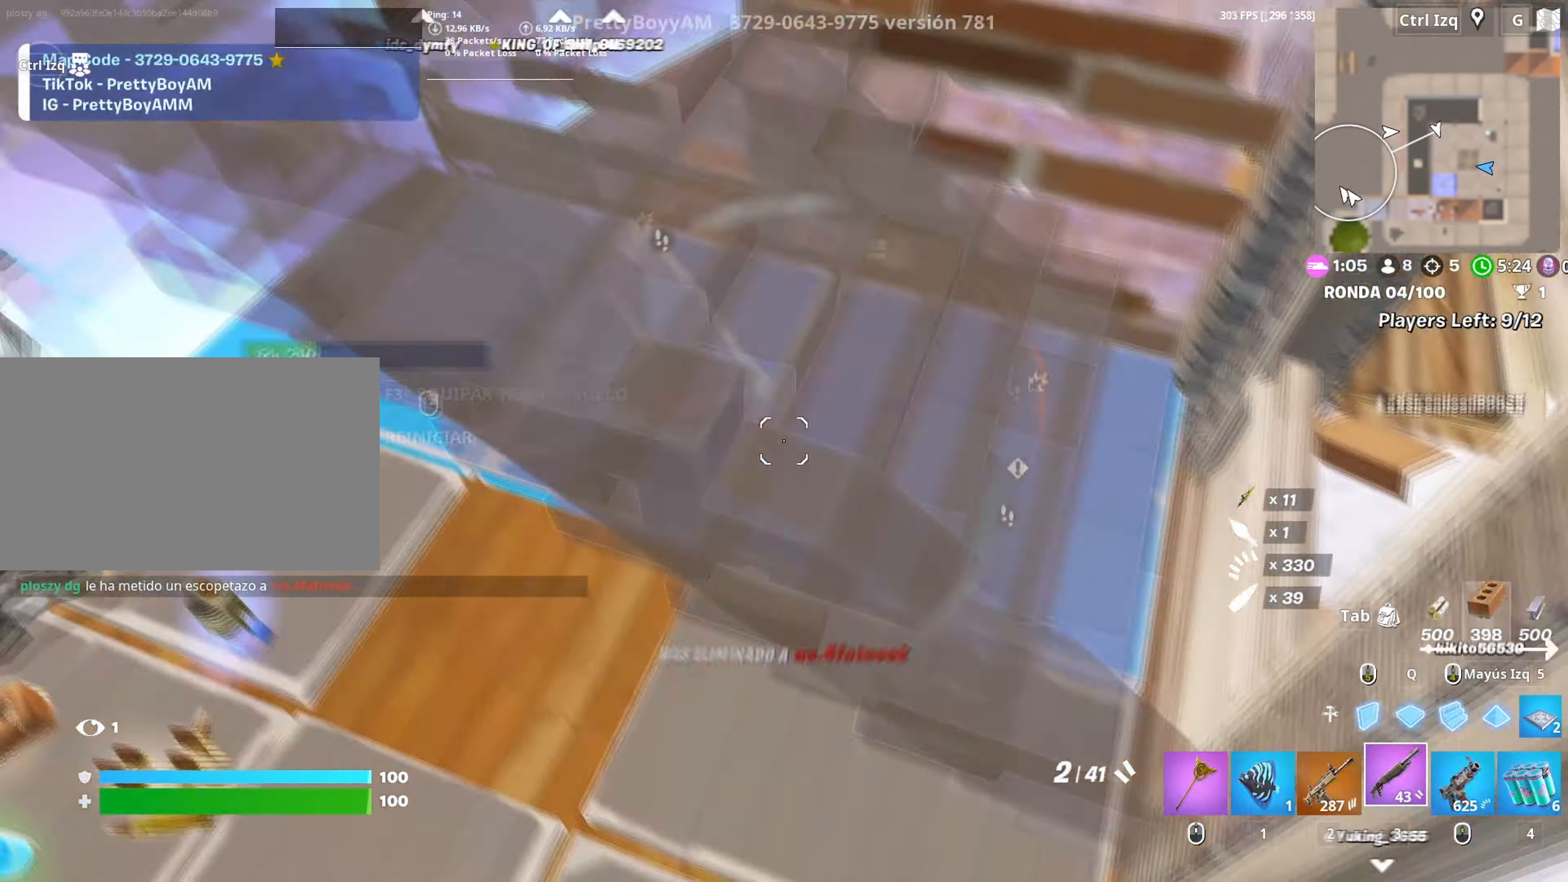
{"keys": ["w"], "mouse": [], "events": [[50, "mouse_wheel", "up"], [150, "f", "down"], [150, "mouse_left", "down"], [200, "f", "up"], [283, "f", "down"], [283, "mouse_left", "up"], [333, "f", "up"]]}
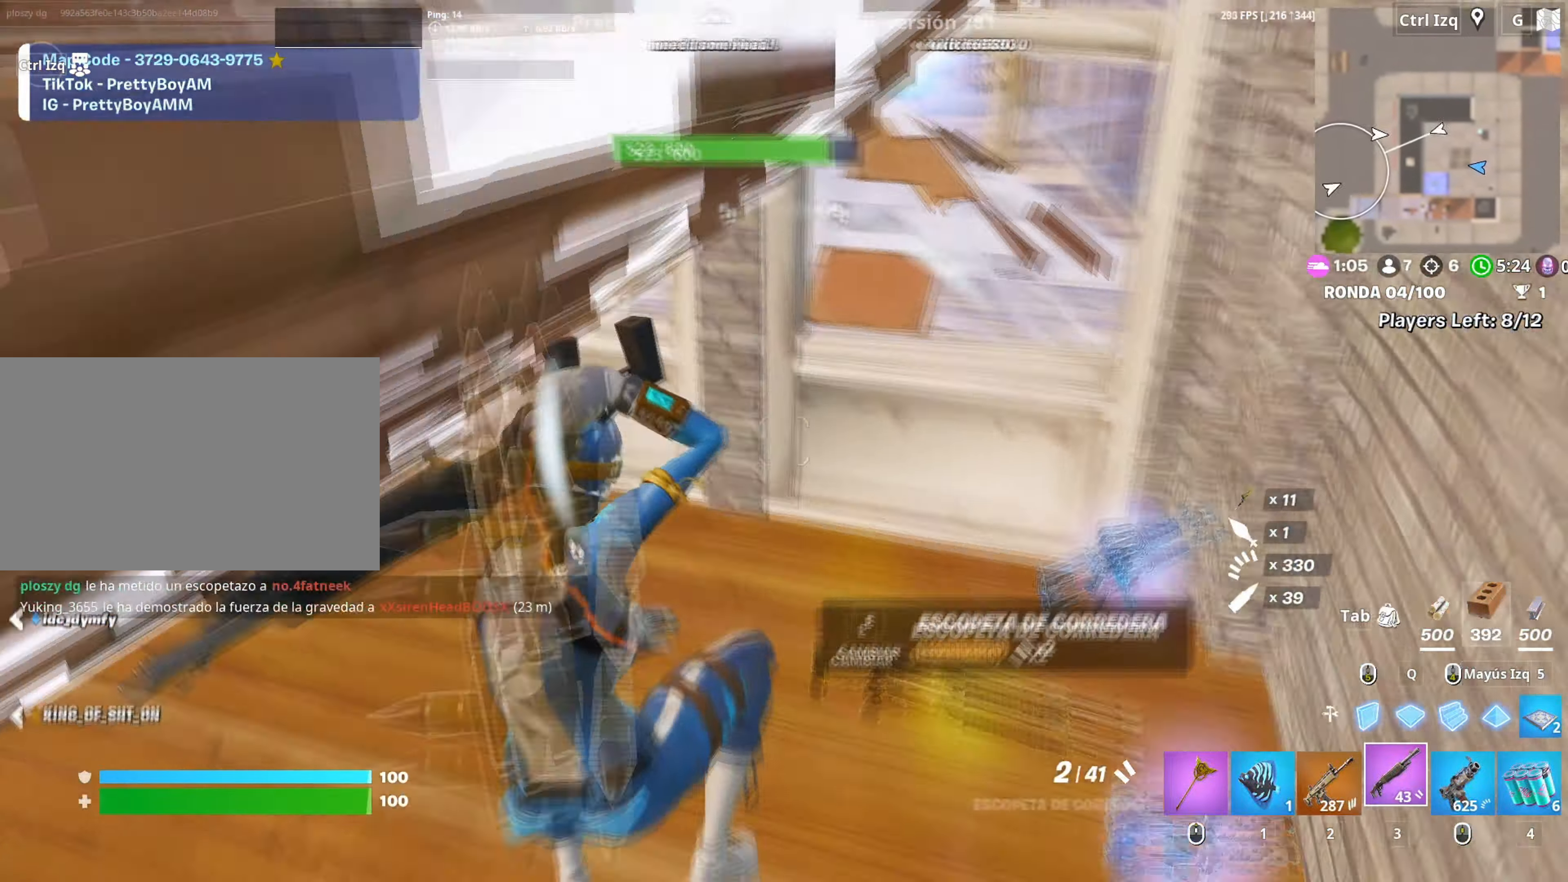
{"keys": ["w"], "mouse": [], "events": [[67, "w", "up"], [117, "r", "down"], [150, "a", "down"], [167, "r", "up"], [250, "r", "down"], [300, "a", "up"], [300, "r", "up"], [400, "r", "down"], [450, "r", "up"], [483, "w", "down"]]}
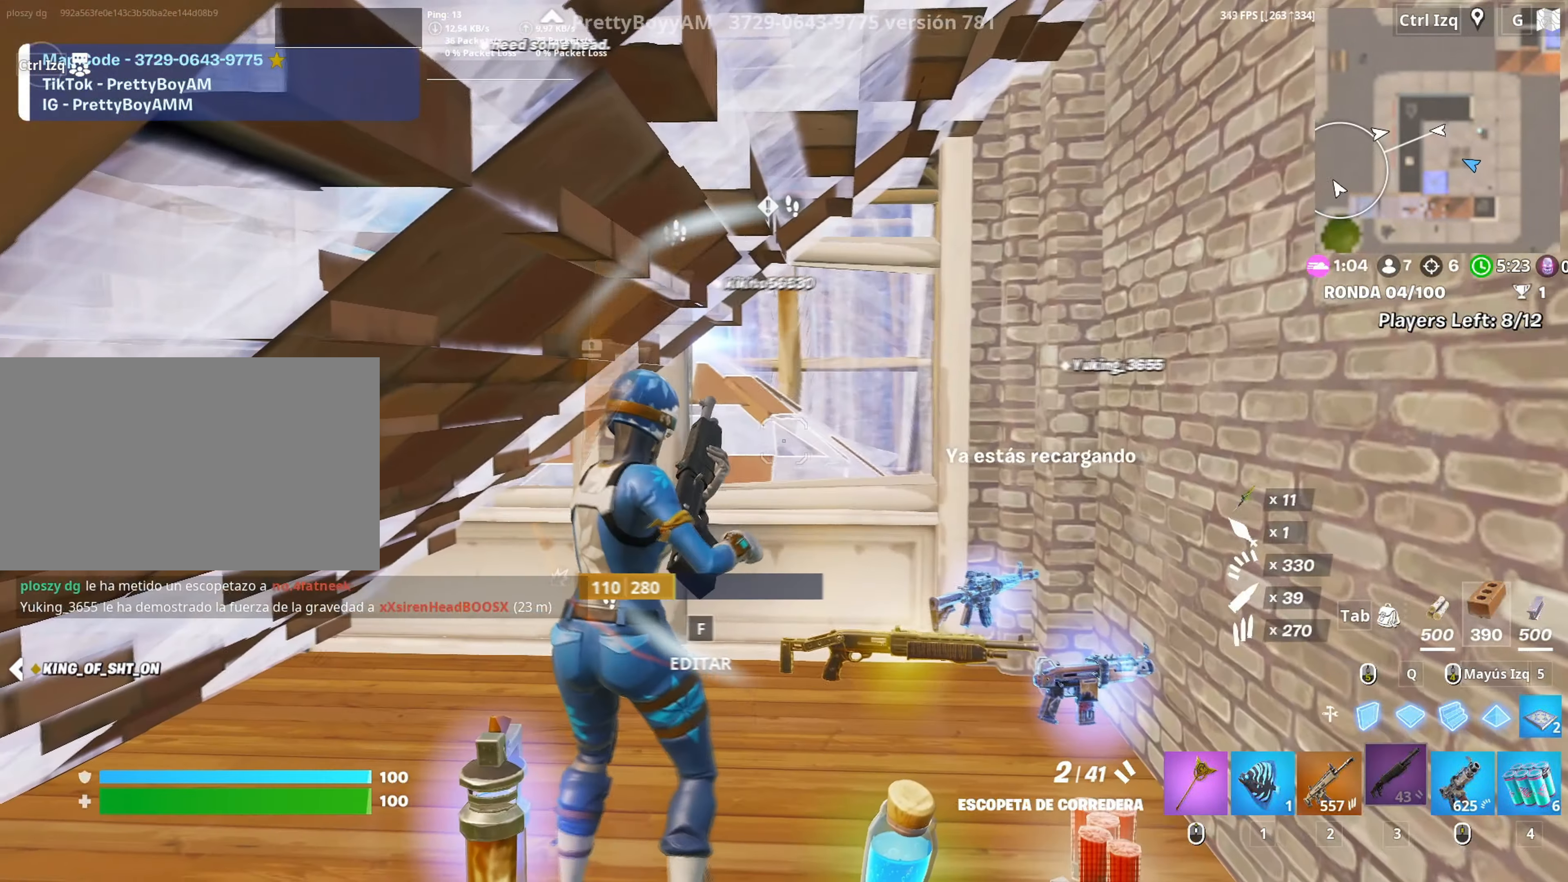
{"keys": ["a"], "mouse": [], "events": [[50, "w", "up"], [83, "d", "down"], [133, "d", "up"], [167, "a", "down"], [167, "s", "down"], [367, "f", "down"], [467, "f", "up"], [467, "s", "up"]]}
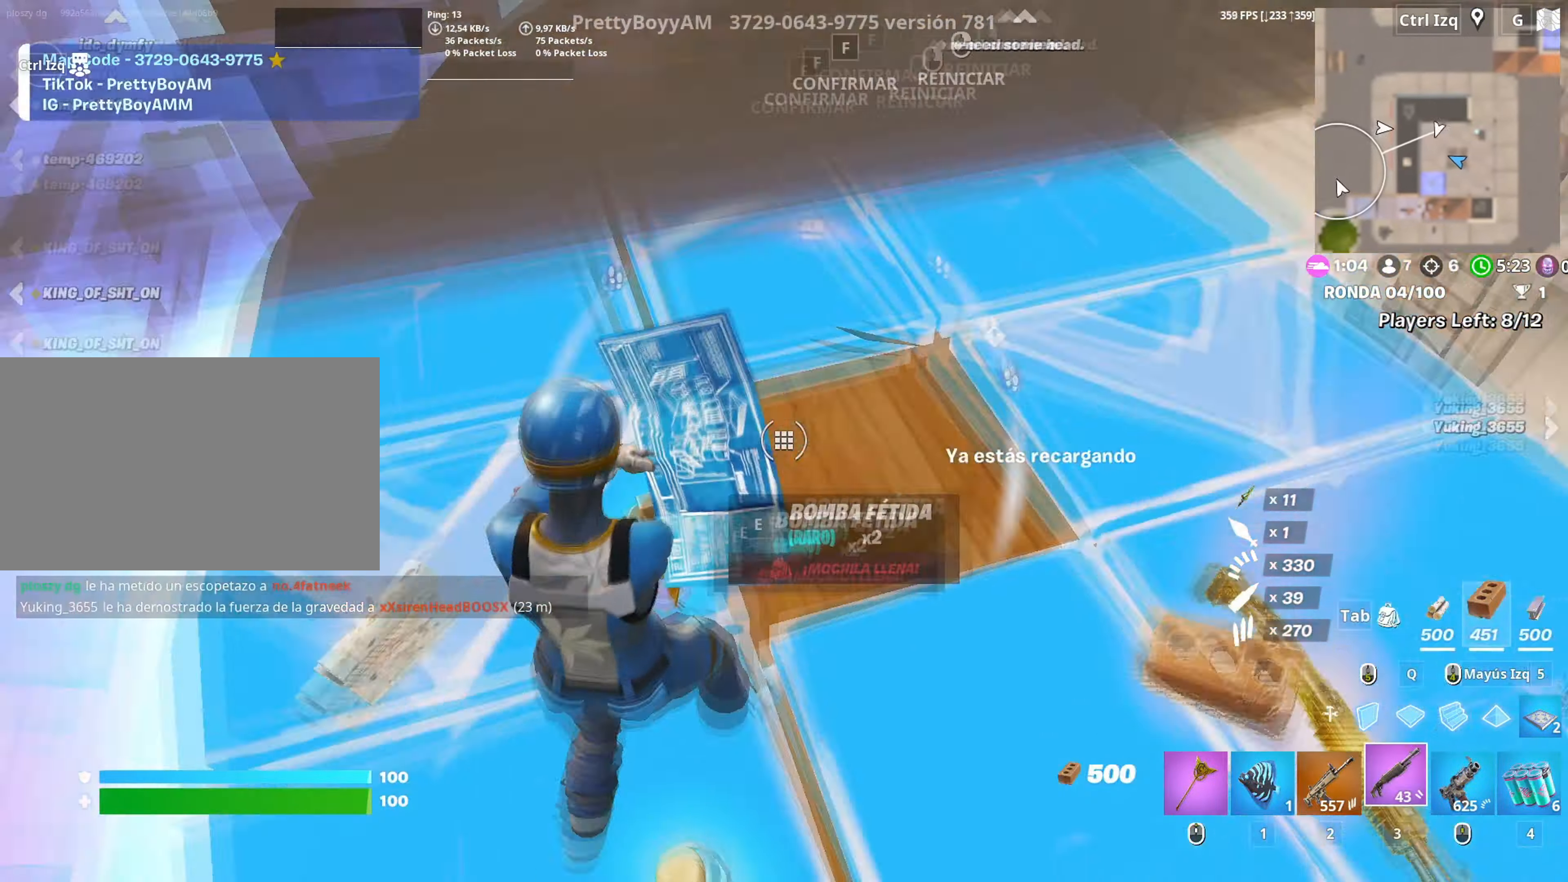
{"keys": ["a", "w"], "mouse": ["left"], "events": [[50, "mouse_left", "down"], [150, "w", "down"], [200, "f", "down"], [233, "f", "up"], [233, "mouse_left", "up"], [417, "f", "down"], [483, "f", "up"], [483, "mouse_left", "down"]]}
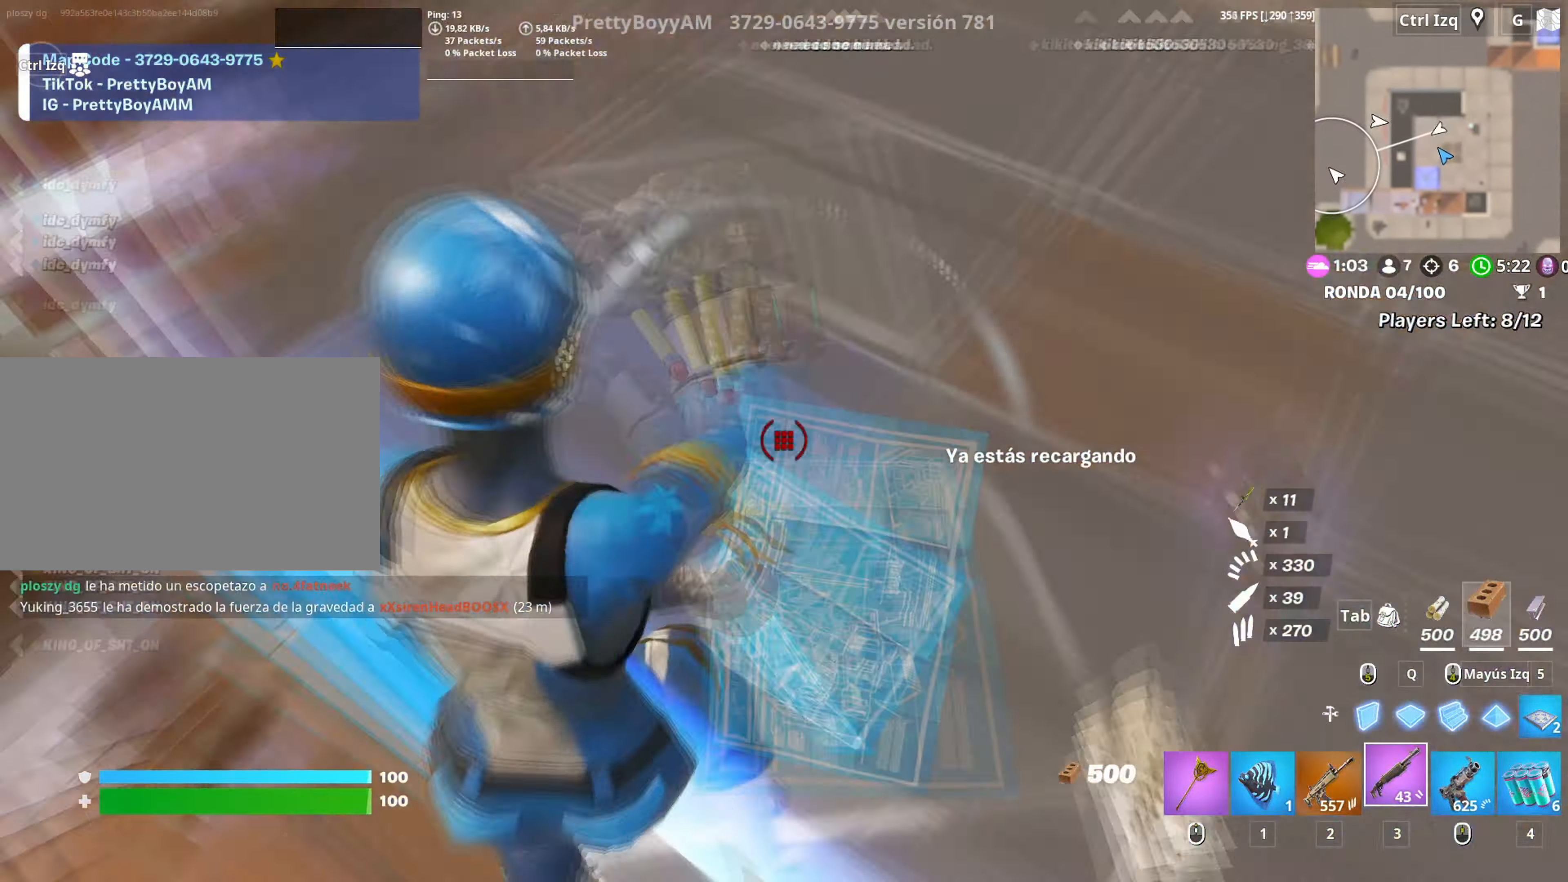
{"keys": ["a", "w"], "mouse": [], "events": [[67, "a", "up"], [117, "mouse_left", "up"], [300, "a", "down"]]}
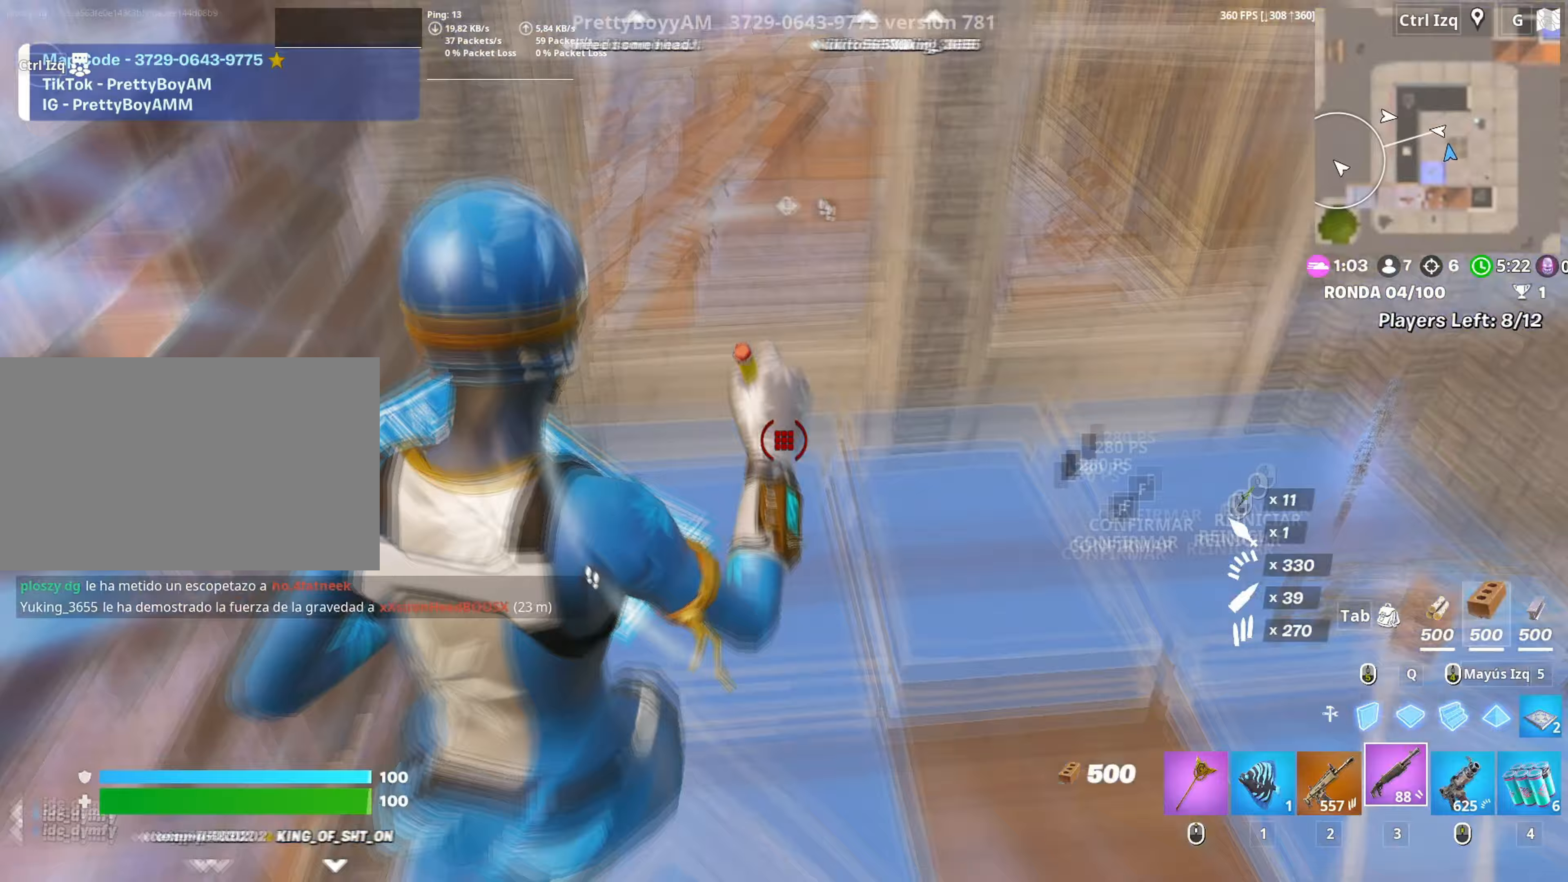
{"keys": ["w"], "mouse": [], "events": [[50, "w", "up"], [83, "a", "up"], [83, "mouse_left", "down"], [217, "w", "down"], [267, "mouse_left", "up"], [317, "f", "down"], [367, "f", "up"]]}
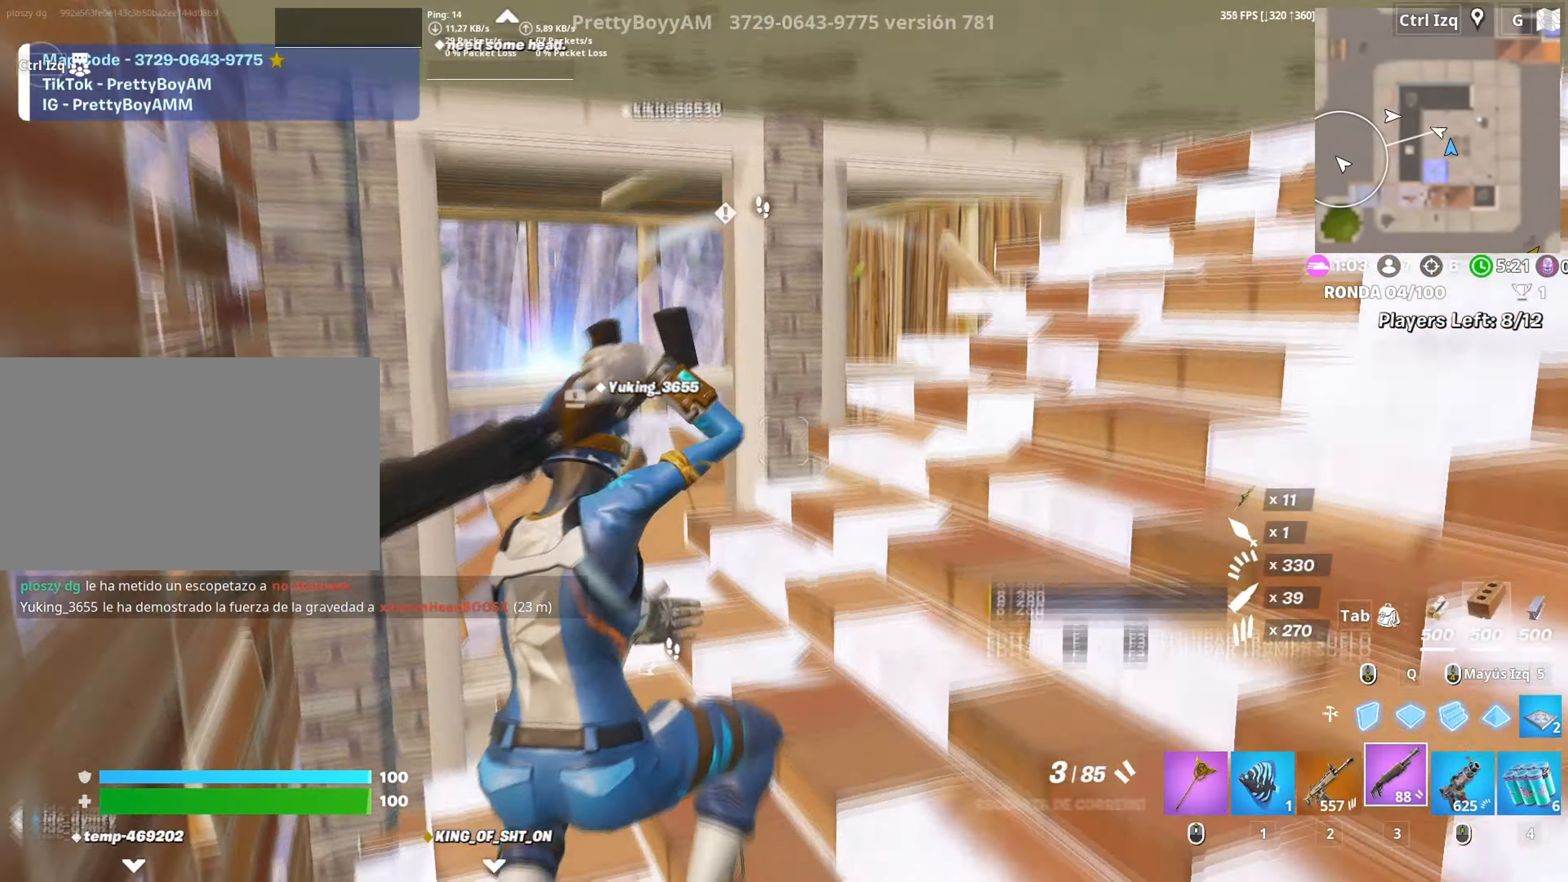
{"keys": ["w"], "mouse": [], "events": [[100, "2", "down"], [150, "2", "up"], [333, "c", "down"], [433, "c", "up"]]}
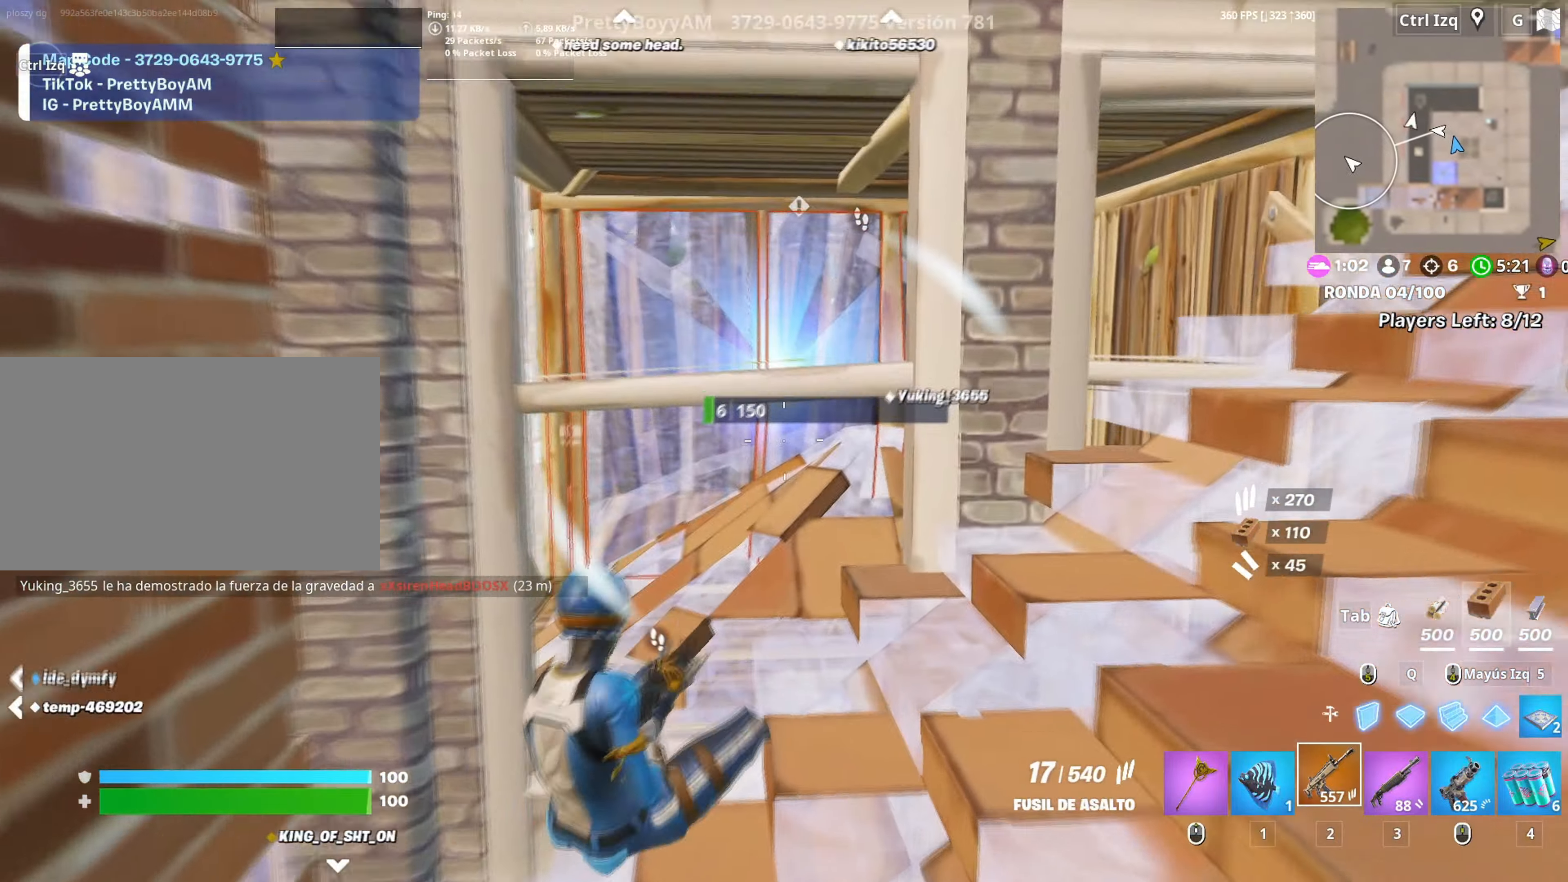
{"keys": ["space", "w"], "mouse": ["left"], "events": [[433, "space", "down"], [500, "mouse_left", "down"]]}
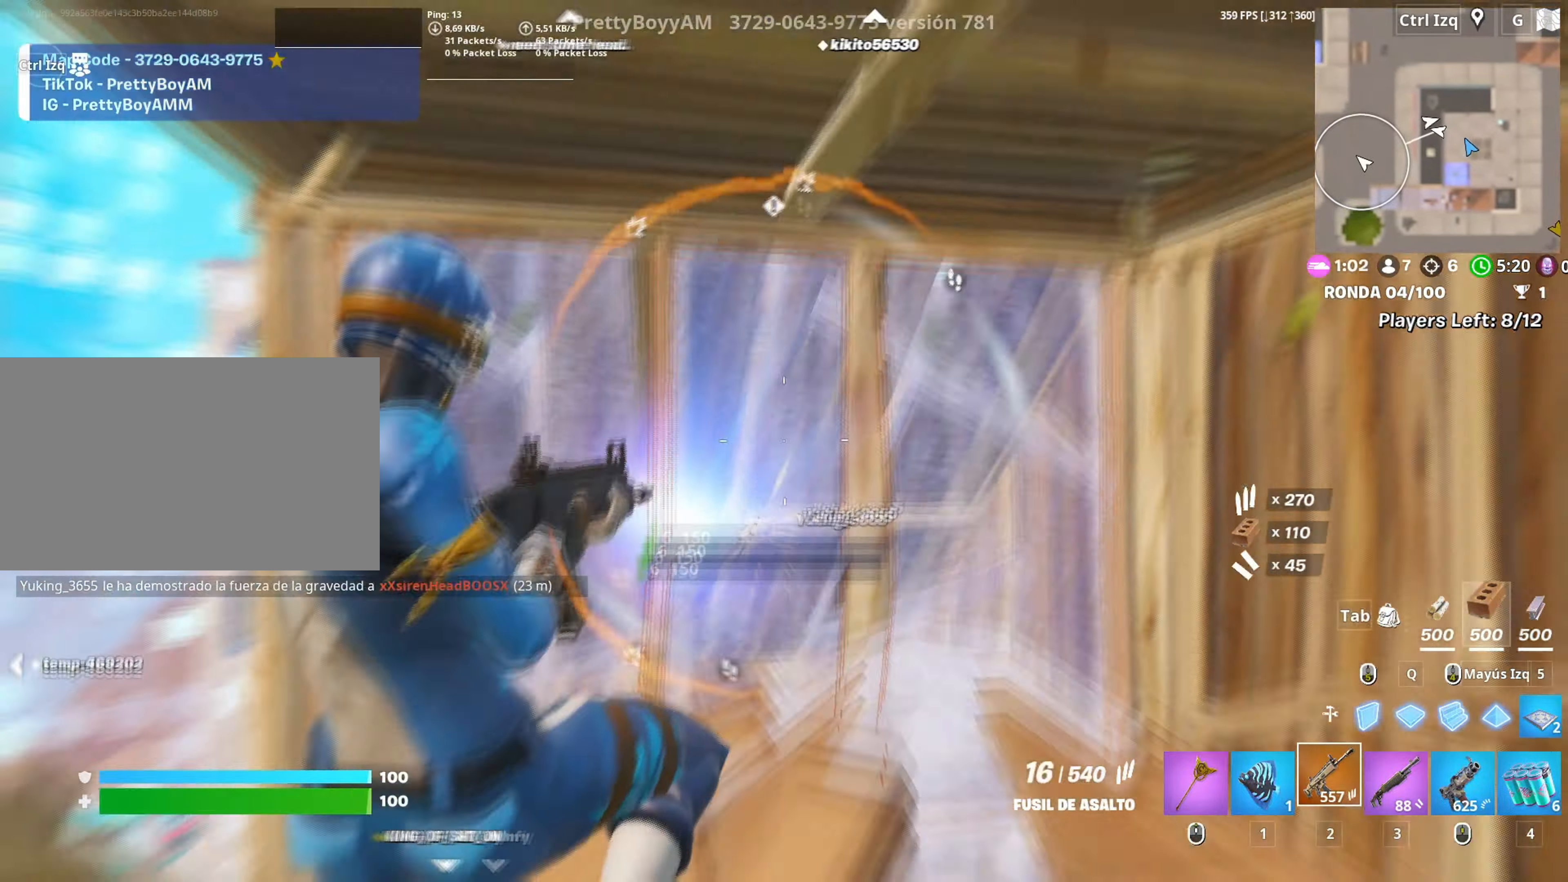
{"keys": ["w"], "mouse": [], "events": [[50, "space", "up"], [133, "2", "down"], [183, "2", "up"], [233, "mouse_left", "up"], [267, "f", "down"], [317, "f", "up"], [317, "mouse_left", "down"], [417, "f", "down"], [467, "f", "up"], [467, "mouse_left", "up"]]}
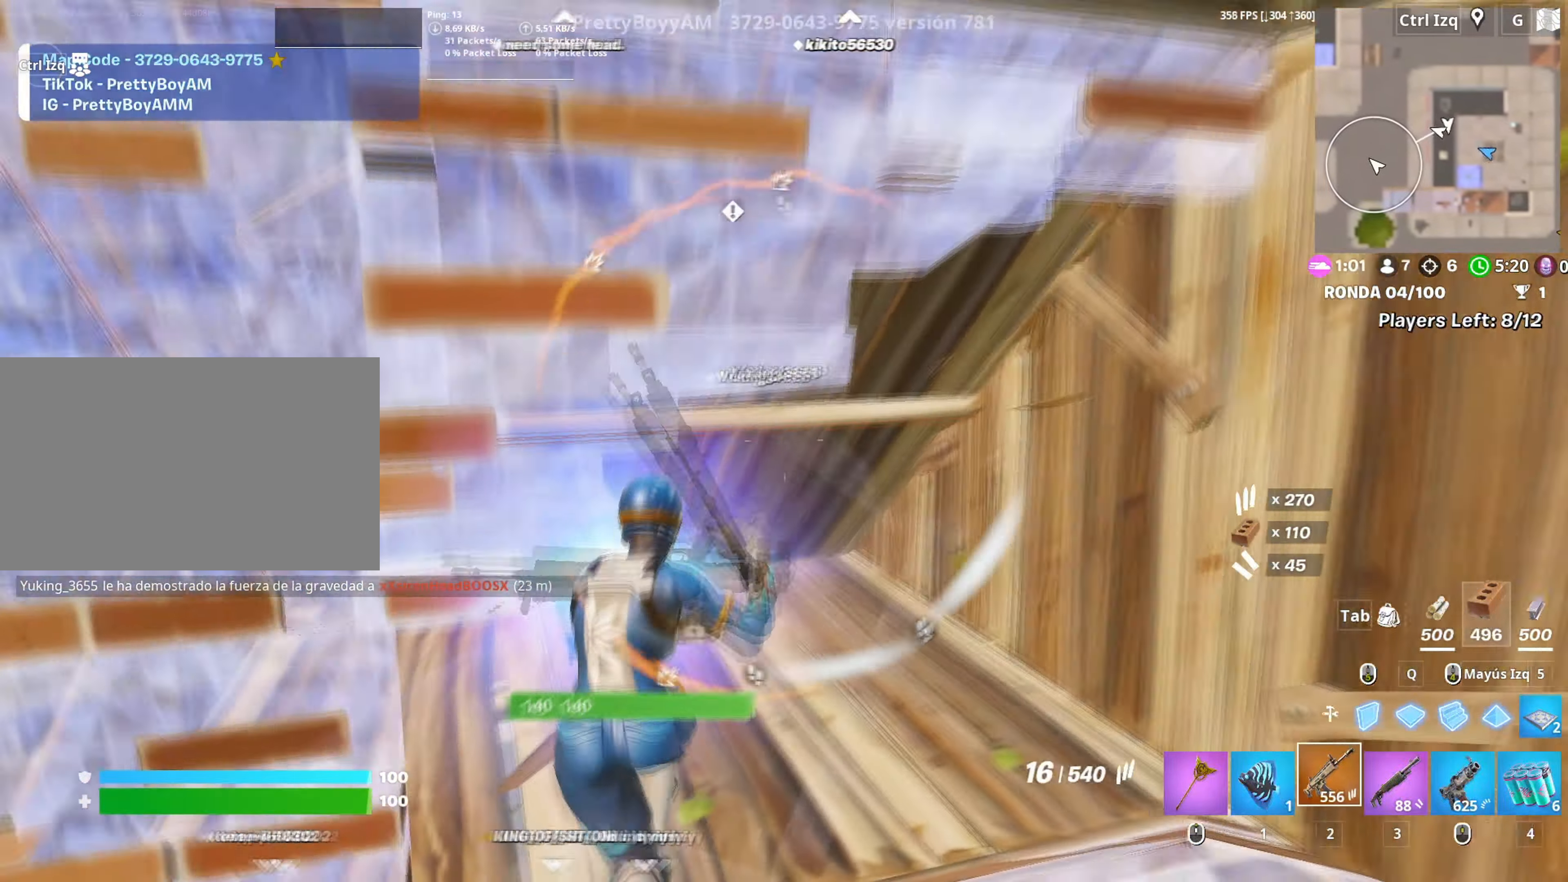
{"keys": ["d", "w"], "mouse": [], "events": [[100, "3", "down"], [150, "3", "up"], [283, "d", "down"], [300, "w", "up"], [383, "w", "down"]]}
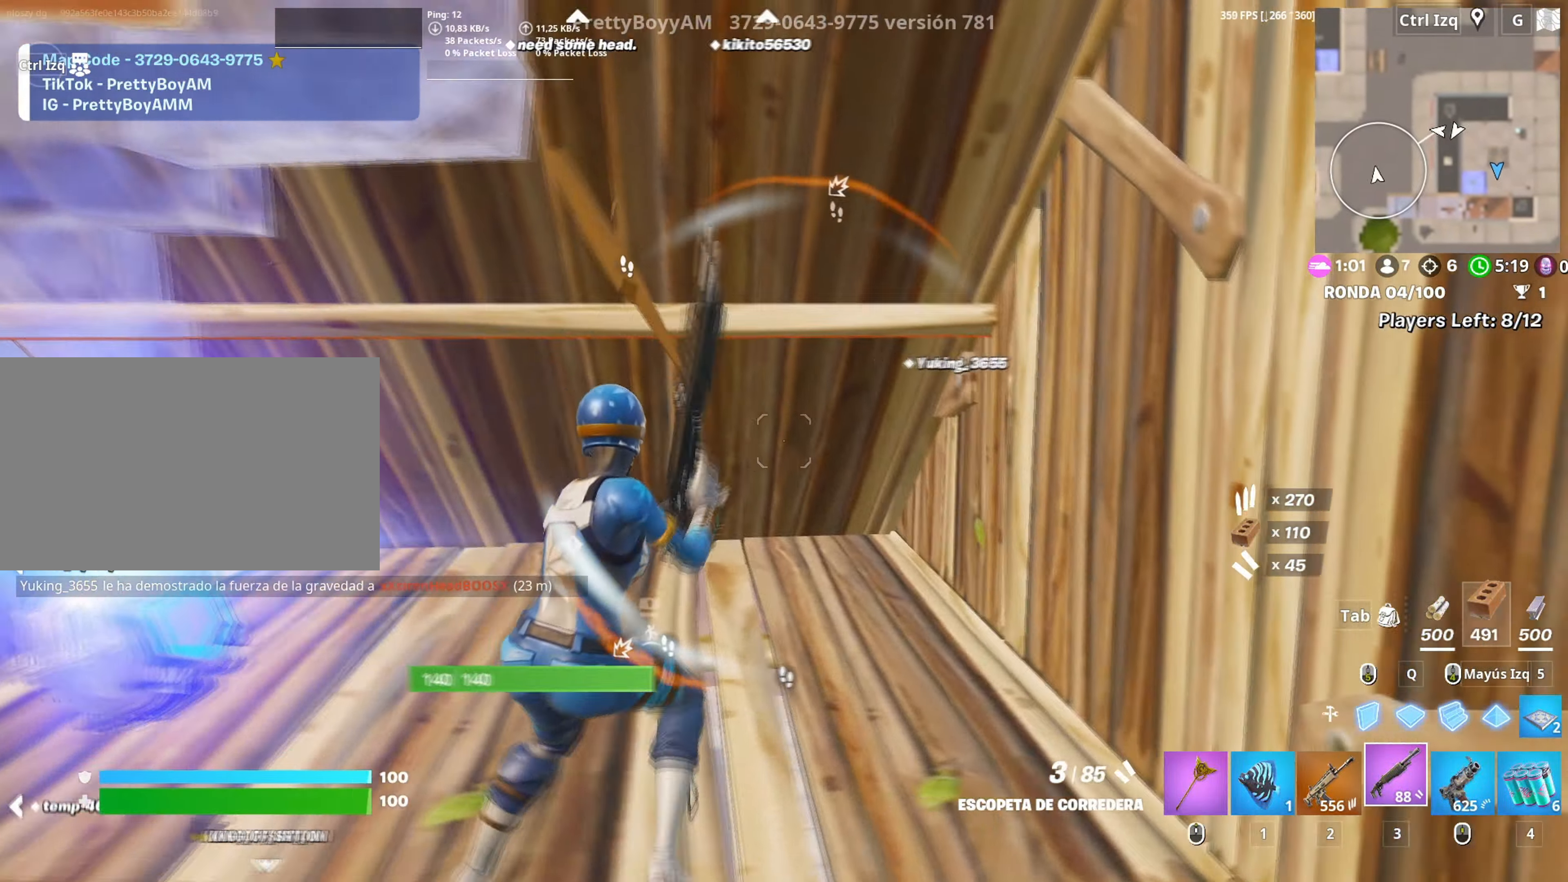
{"keys": ["s"], "mouse": ["left"], "events": [[17, "d", "up"], [167, "2", "down"], [217, "2", "up"], [300, "w", "up"], [400, "a", "down"], [433, "s", "down"], [483, "a", "up"], [483, "mouse_left", "down"]]}
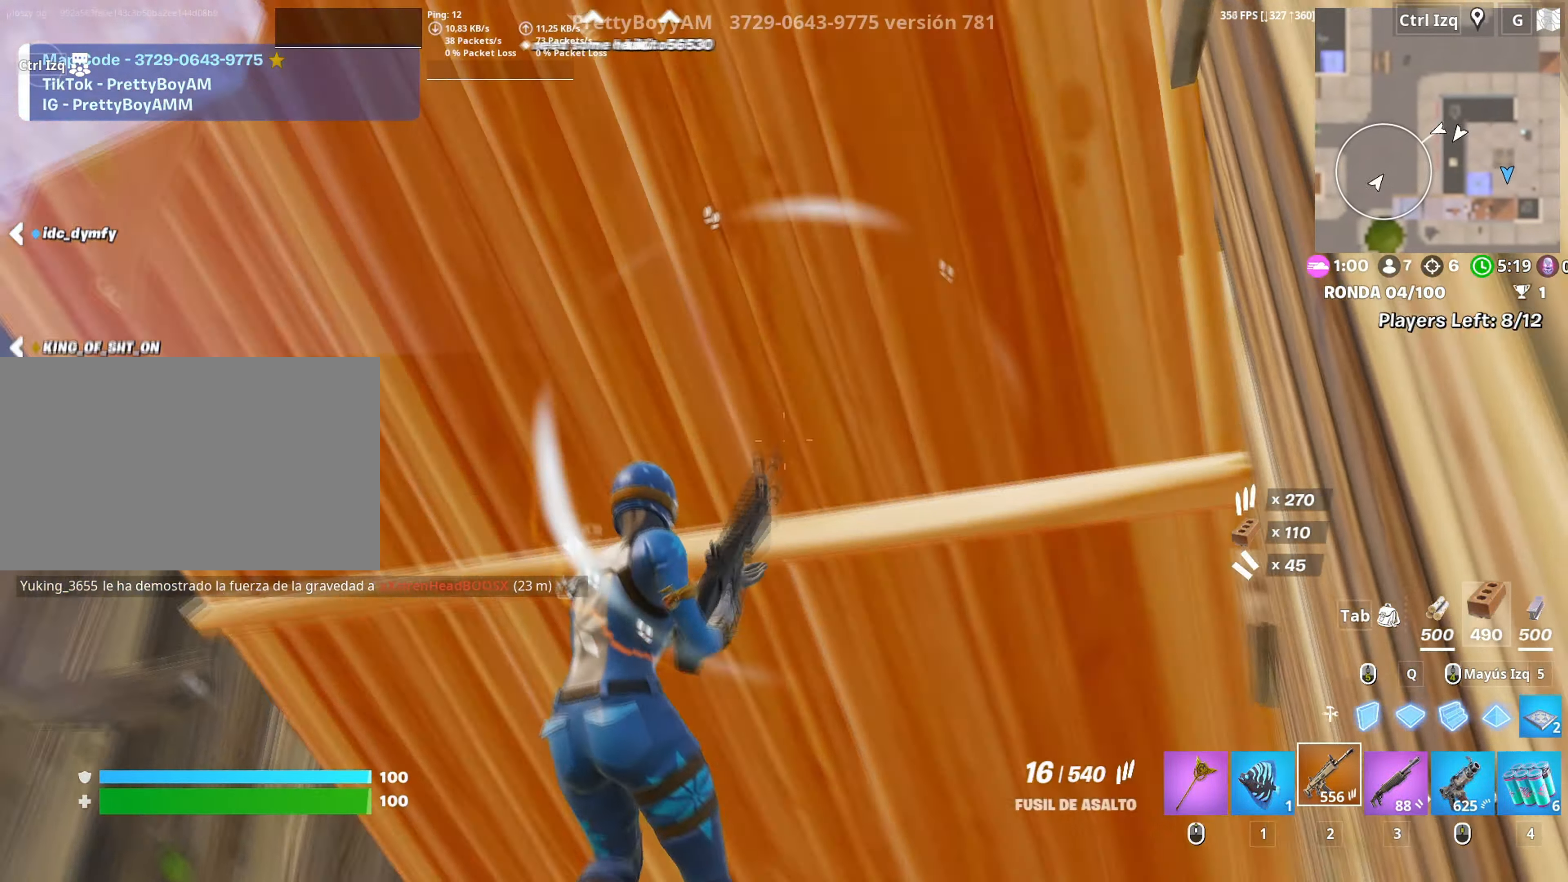
{"keys": ["a"], "mouse": ["left"], "events": [[417, "a", "down"], [467, "s", "up"]]}
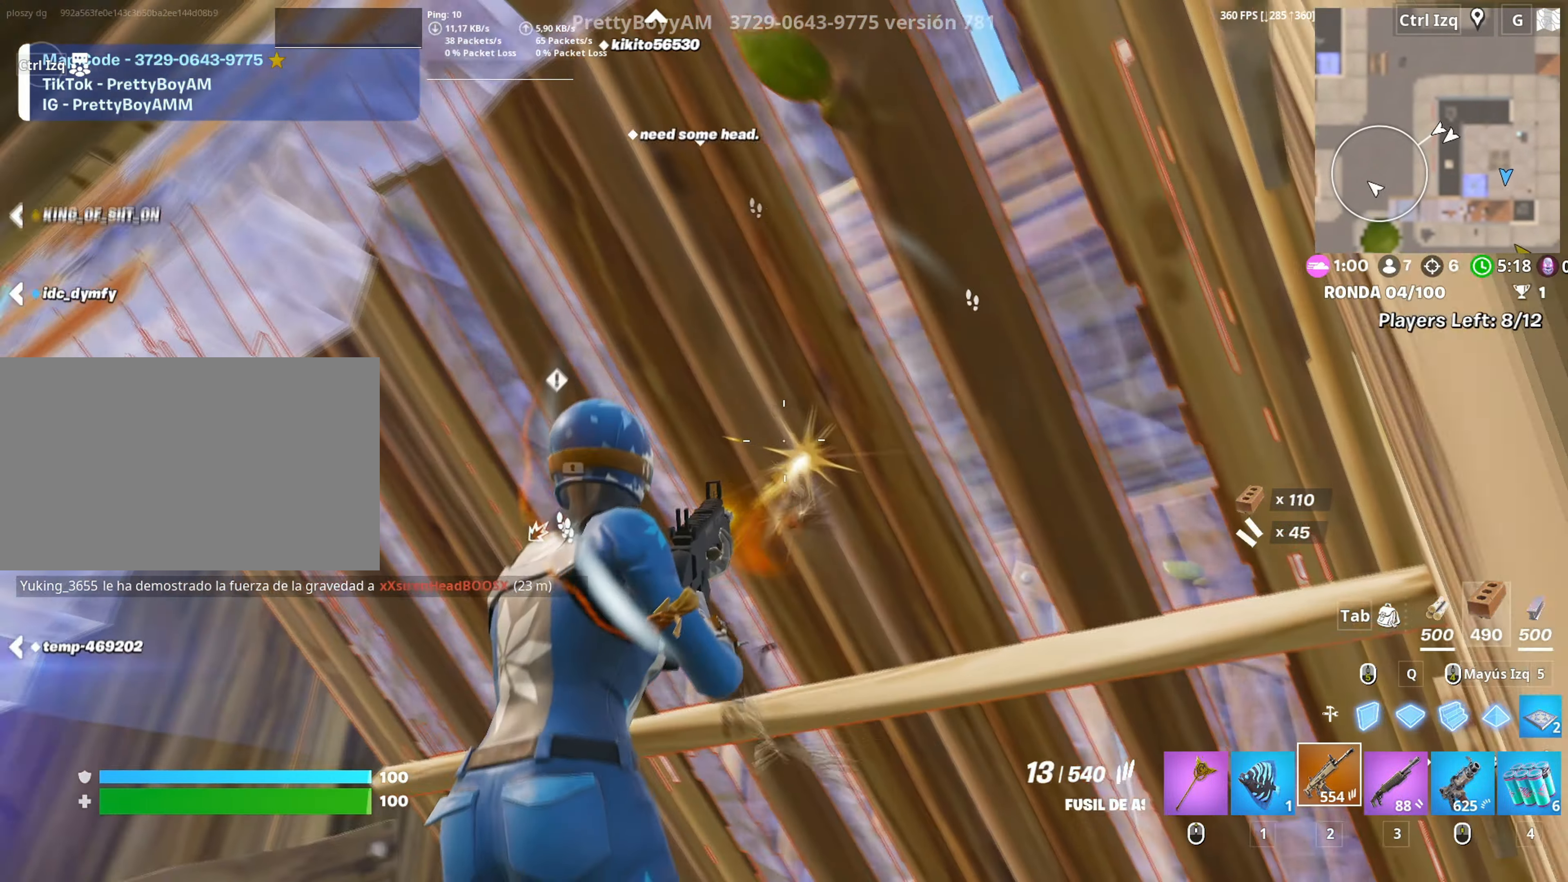
{"keys": ["d"], "mouse": ["left"], "events": [[50, "a", "up"], [100, "w", "down"], [283, "d", "down"], [483, "w", "up"]]}
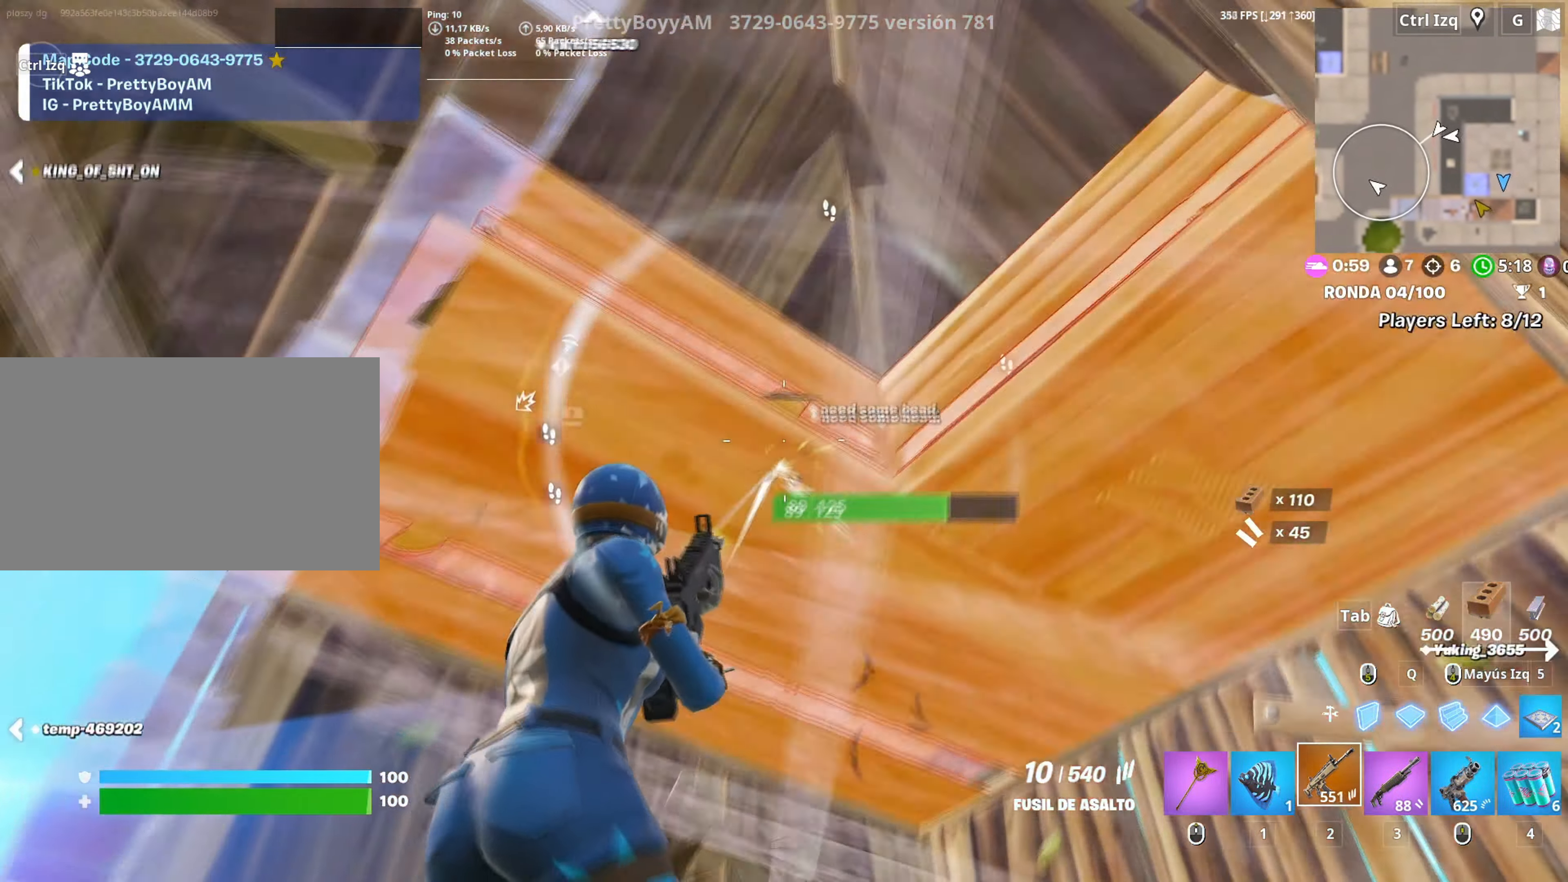
{"keys": ["w"], "mouse": ["left"], "events": [[250, "w", "down"], [300, "d", "up"]]}
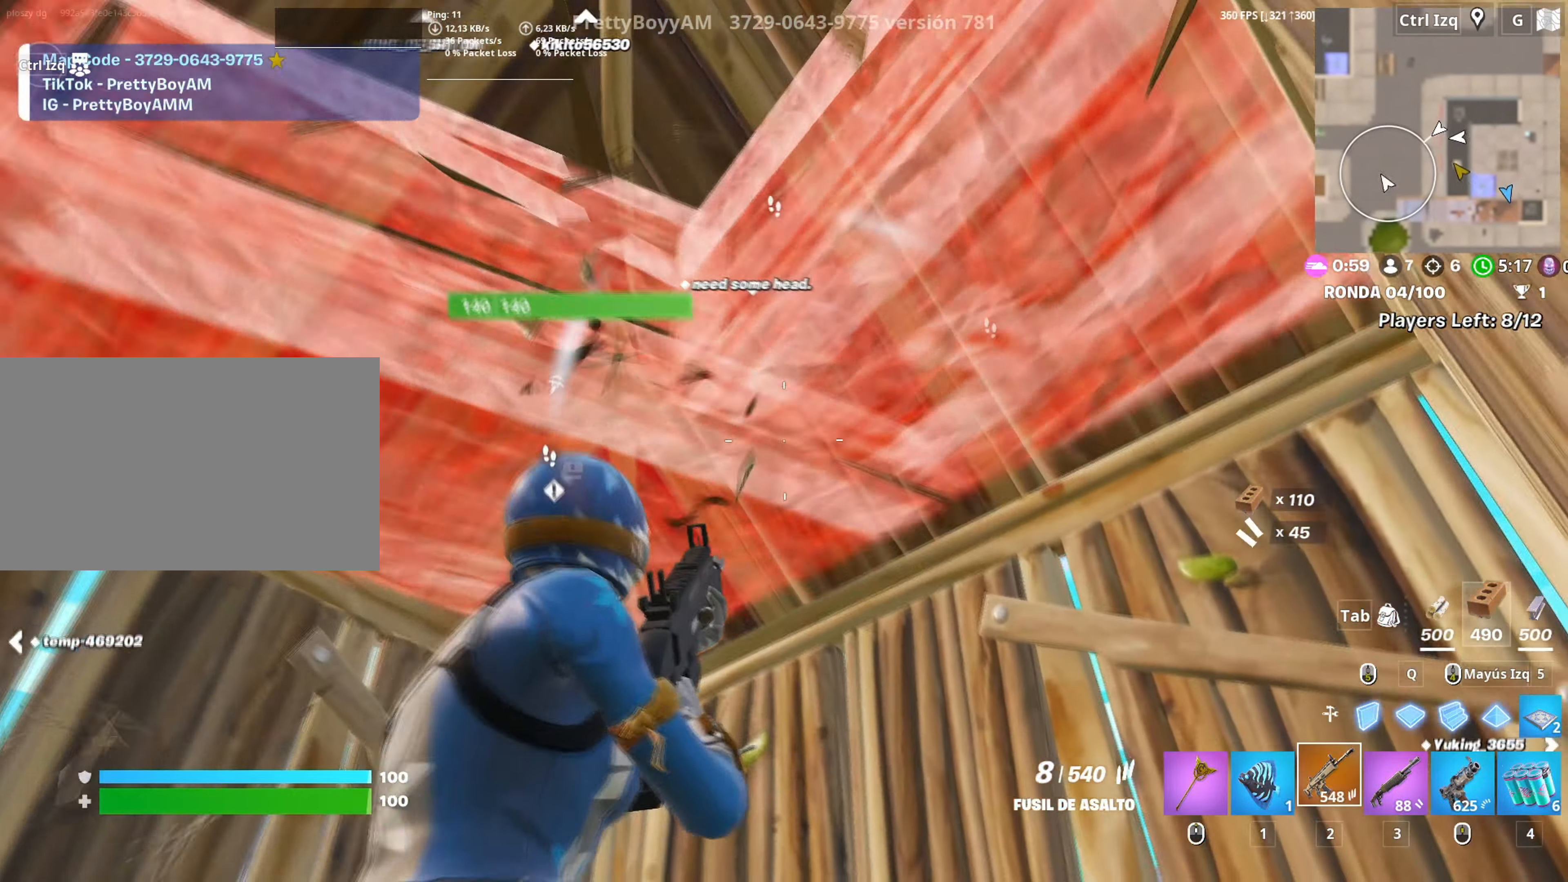
{"keys": ["s"], "mouse": ["left"], "events": [[33, "a", "down"], [83, "w", "up"], [217, "a", "up"], [267, "d", "down"], [267, "s", "down"], [500, "d", "up"]]}
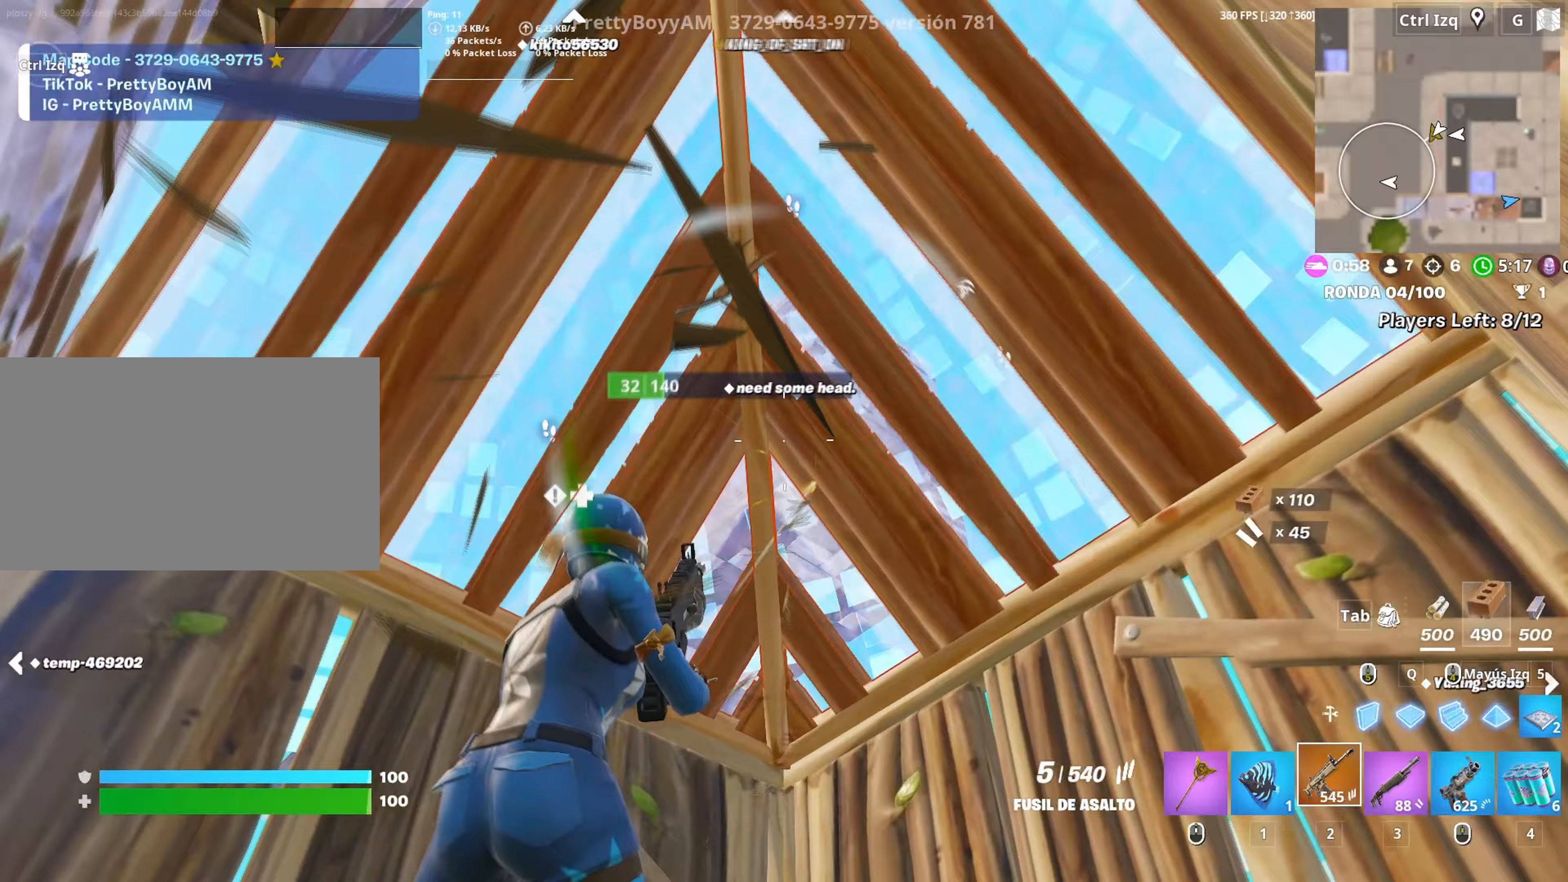
{"keys": ["q", "s"], "mouse": ["left"], "events": [[433, "q", "down"]]}
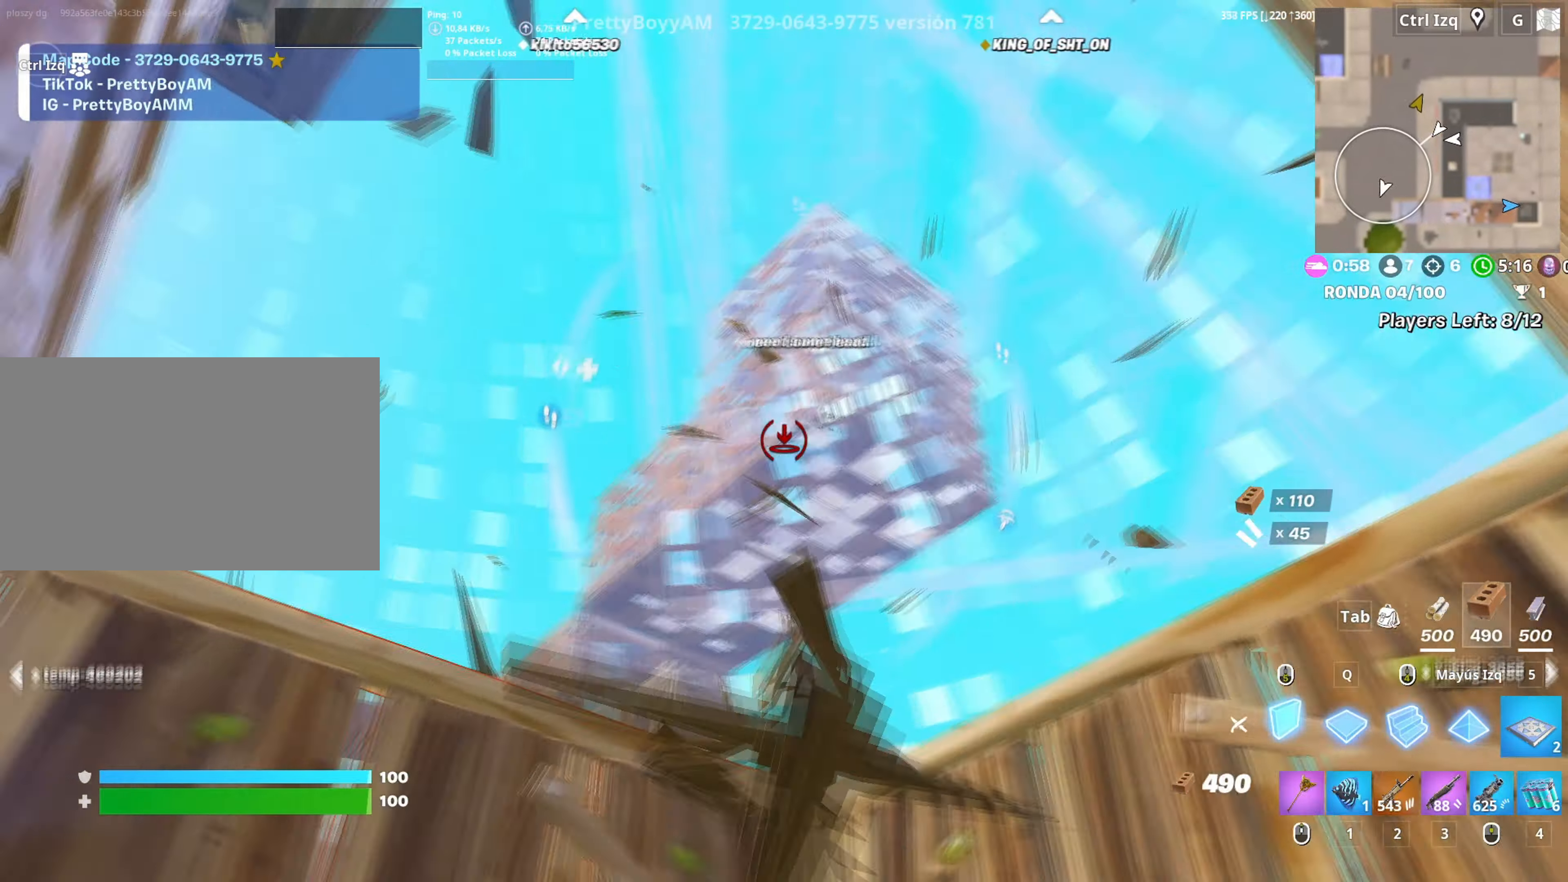
{"keys": ["a"], "mouse": [], "events": [[33, "q", "up"], [117, "q", "down"], [167, "q", "up"], [250, "2", "down"], [300, "mouse_left", "up"], [350, "2", "up"], [400, "s", "up"], [483, "a", "down"]]}
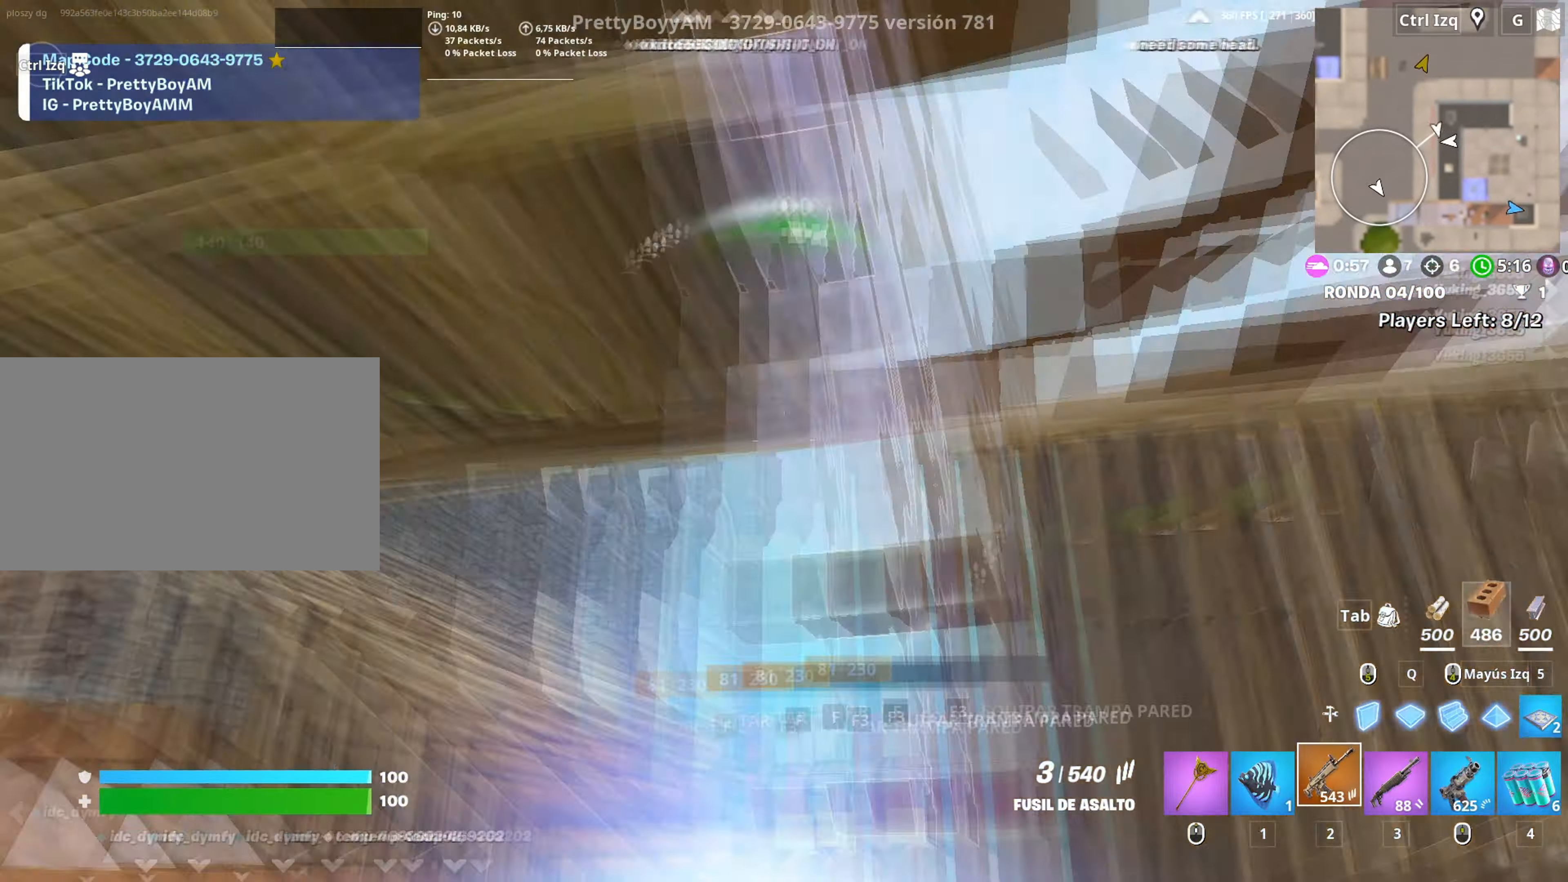
{"keys": ["d"], "mouse": [], "events": [[33, "a", "up"], [33, "r", "down"], [83, "r", "up"], [183, "r", "down"], [233, "r", "up"], [317, "r", "down"], [367, "r", "up"], [500, "d", "down"]]}
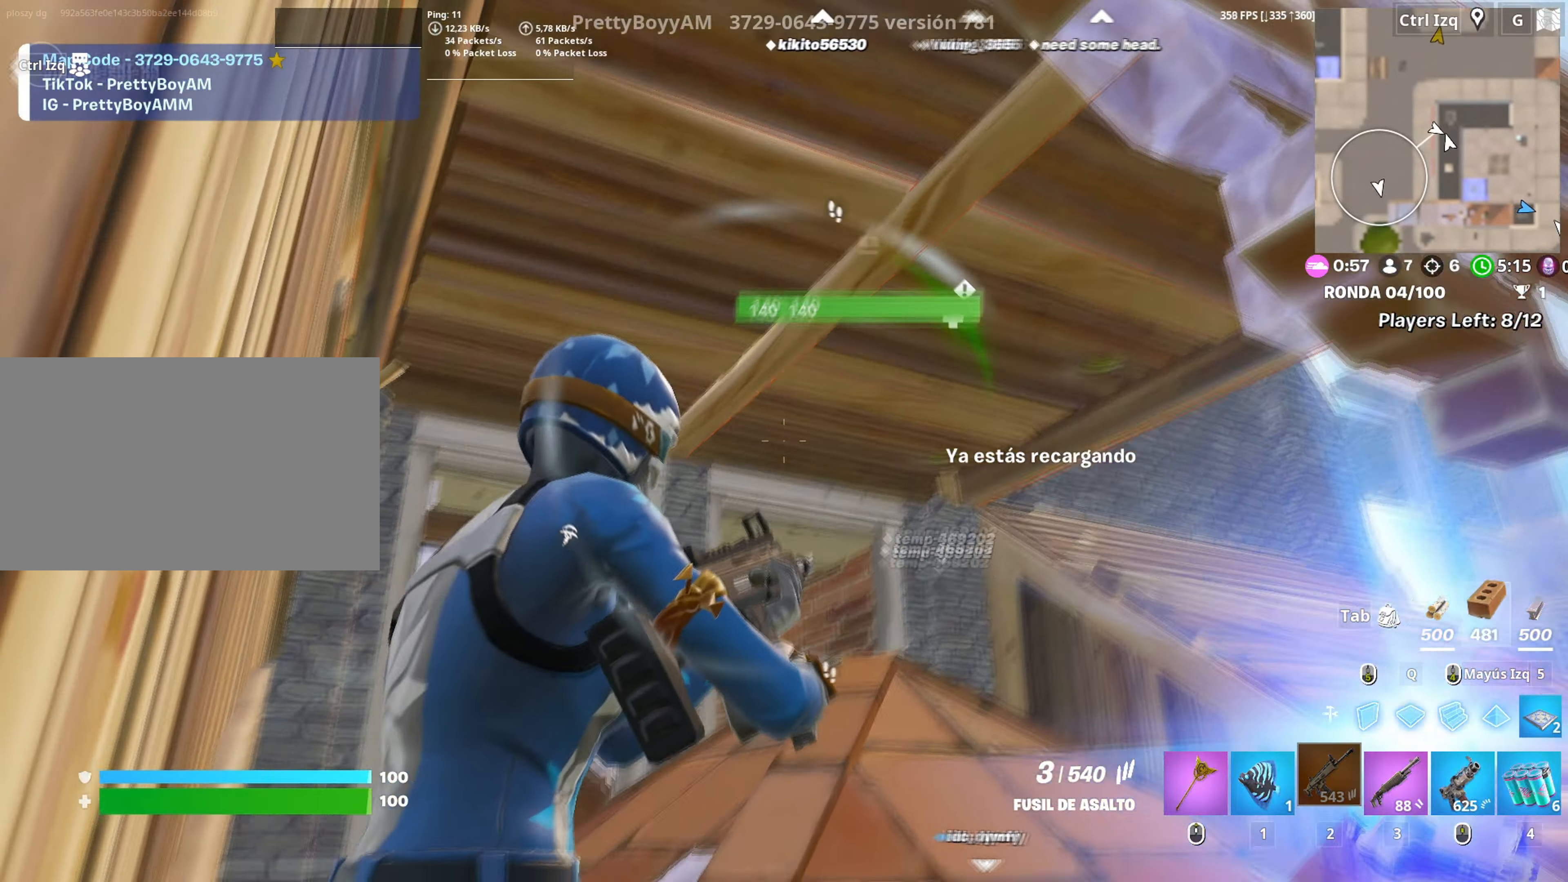
{"keys": ["d"], "mouse": [], "events": []}
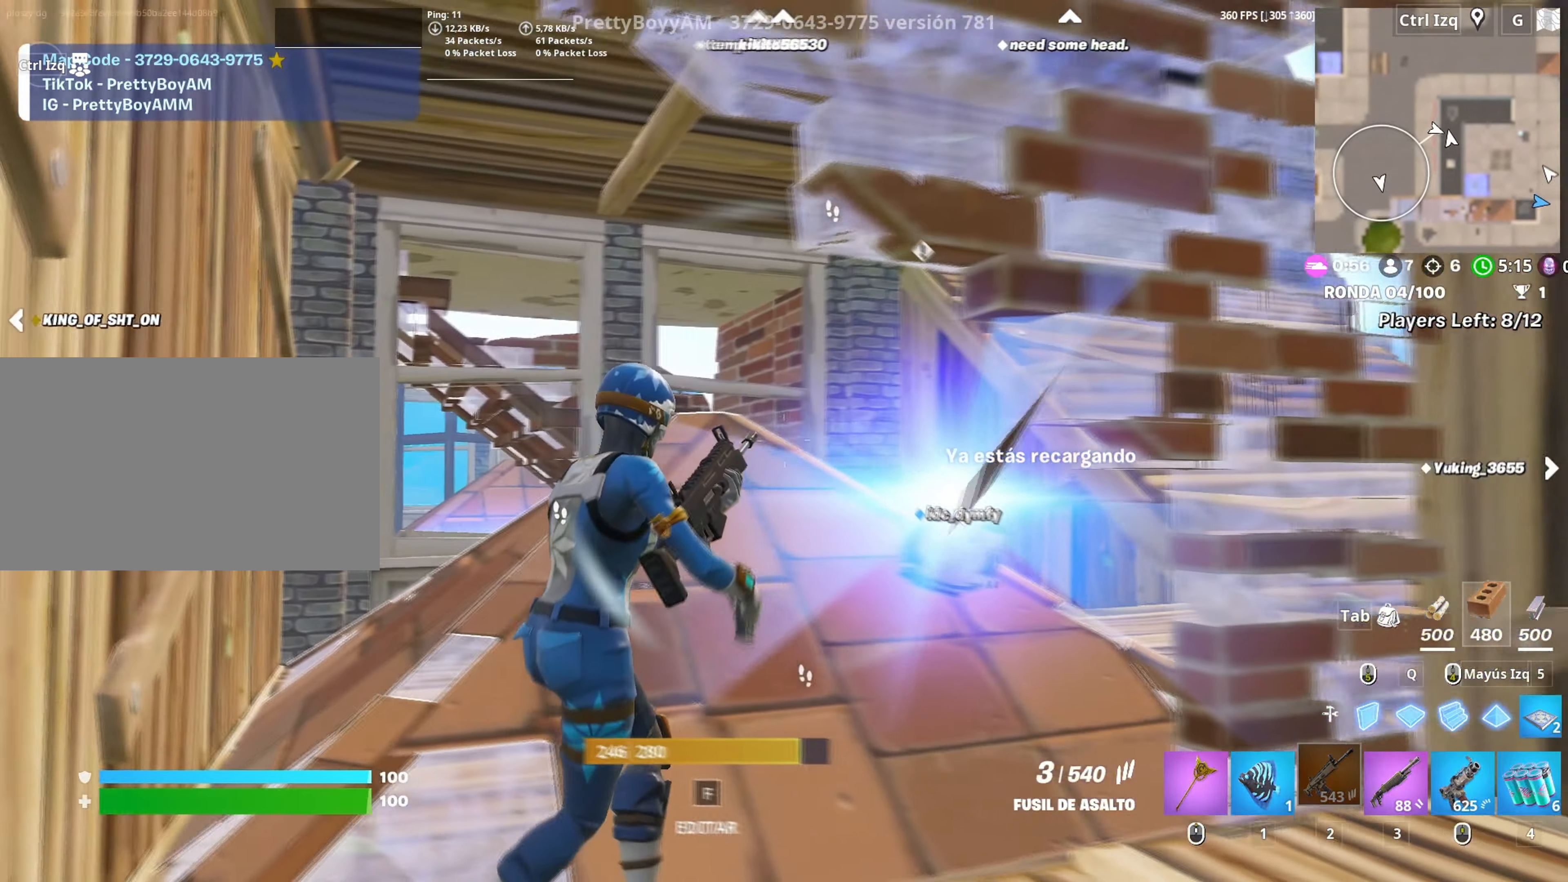
{"keys": ["s", "space"], "mouse": [], "events": [[17, "s", "down"], [167, "d", "up"], [300, "c", "down"], [400, "c", "up"], [483, "space", "down"]]}
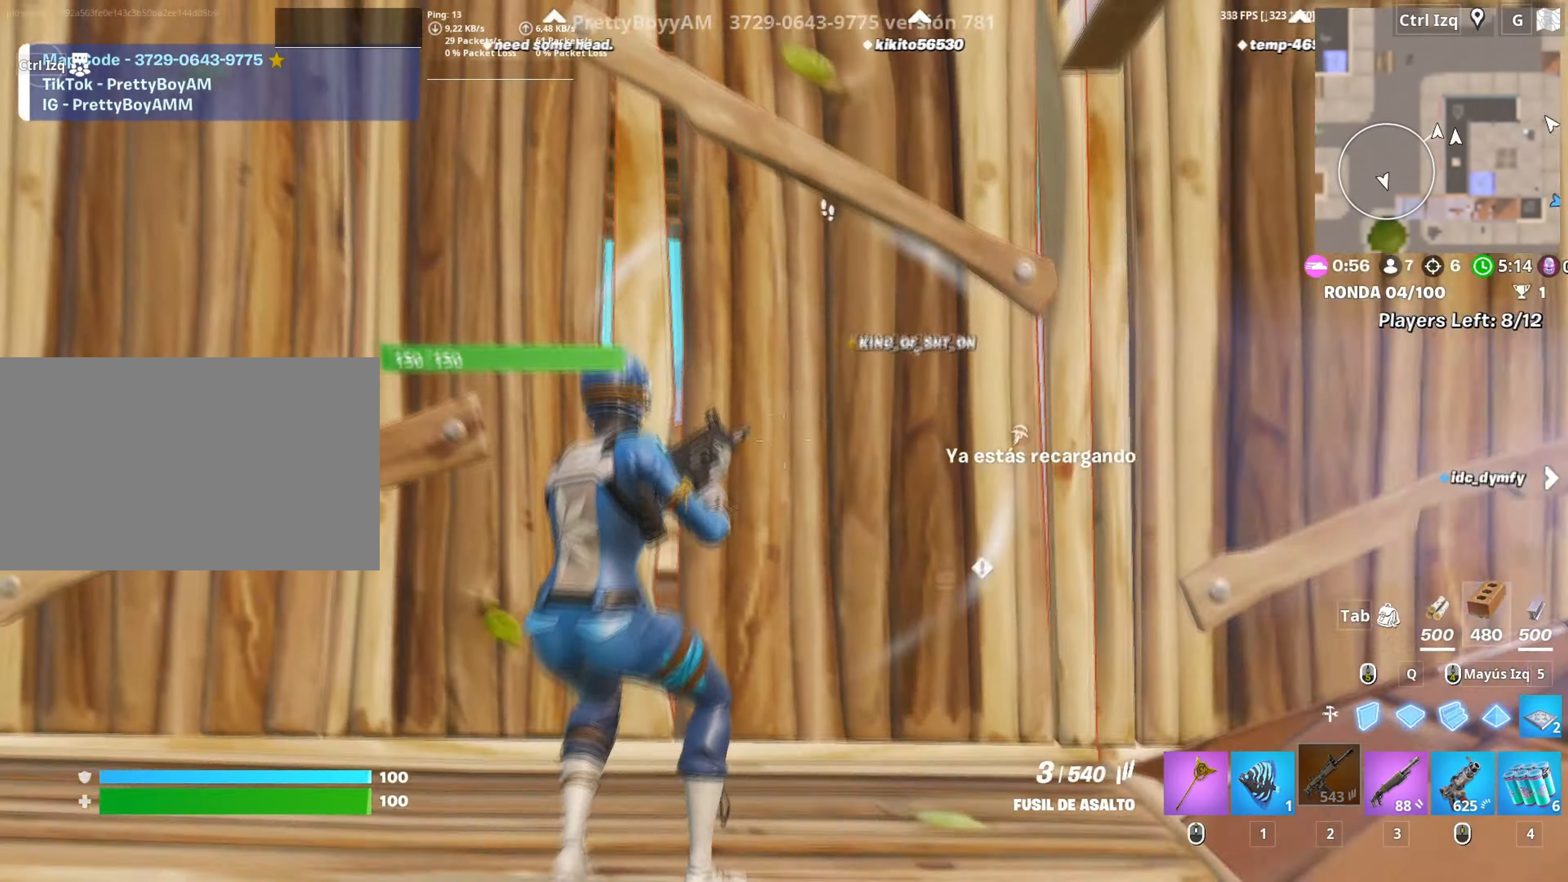
{"keys": ["a", "s"], "mouse": [], "events": [[83, "a", "down"], [133, "space", "up"], [317, "a", "up"], [417, "a", "down"]]}
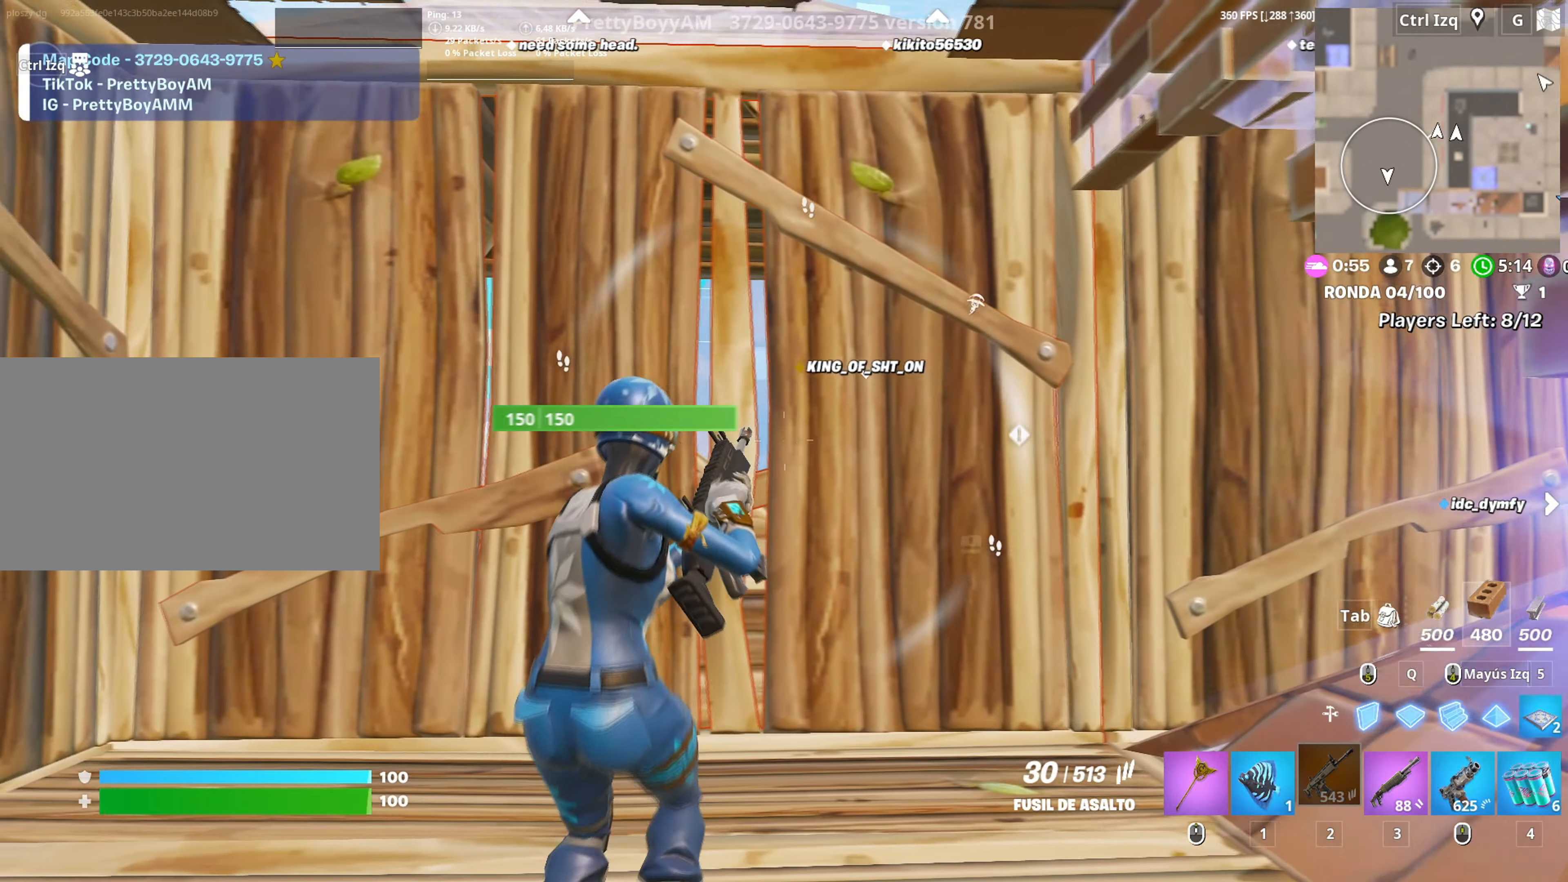
{"keys": ["w"], "mouse": [], "events": [[50, "s", "up"], [233, "mouse_wheel", "down"], [233, "w", "down"], [283, "a", "up"], [333, "mouse_wheel", "up"]]}
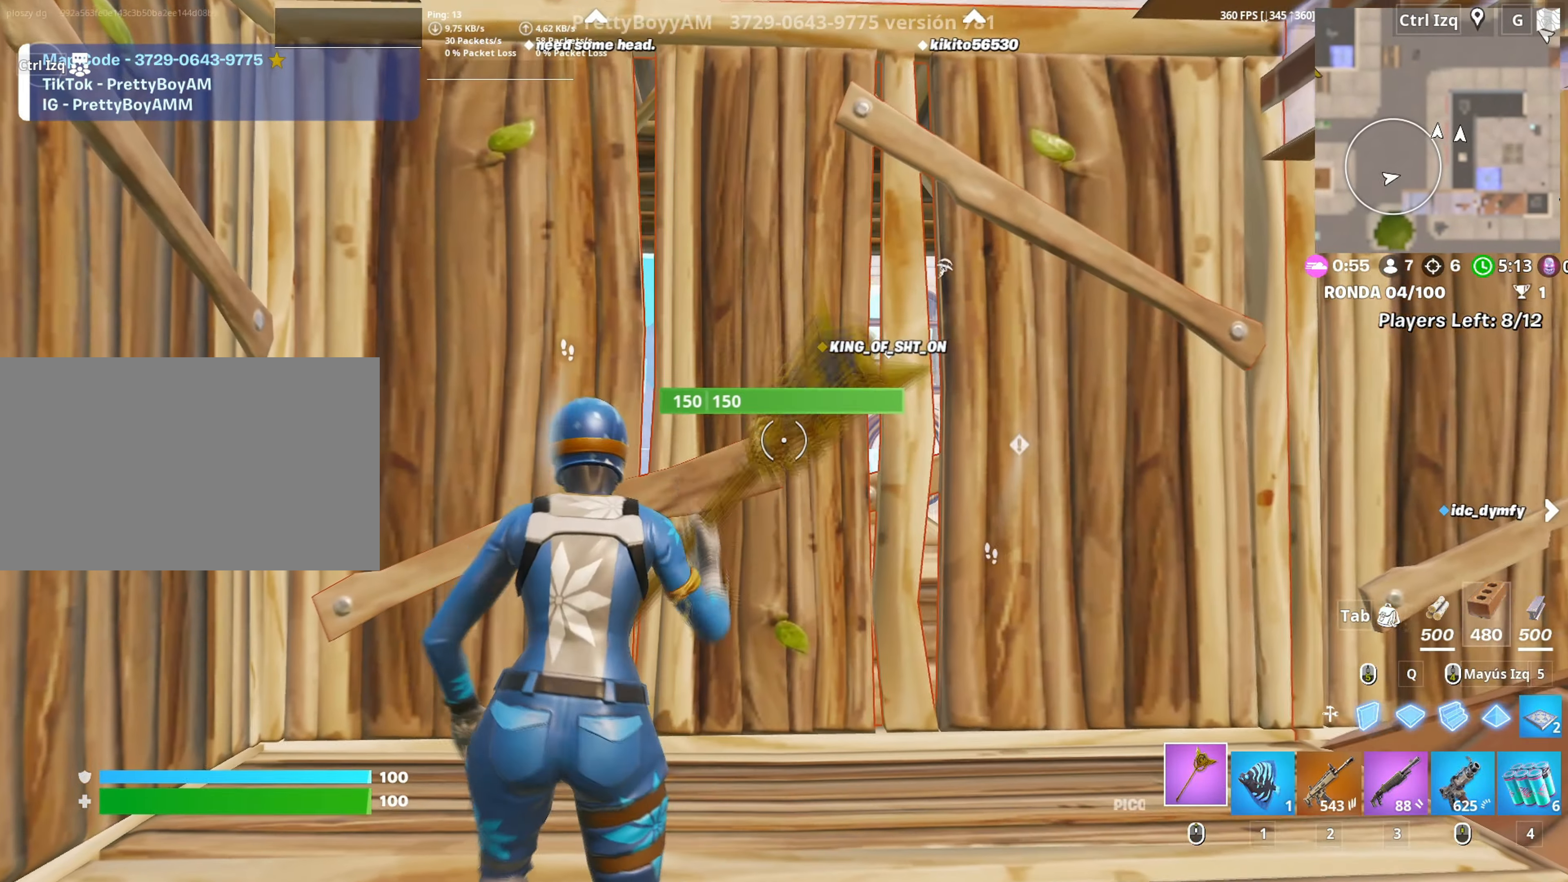
{"keys": [], "mouse": ["left"], "events": [[17, "mouse_left", "down"], [67, "w", "up"], [200, "d", "down"], [350, "a", "down"], [350, "d", "up"], [483, "a", "up"]]}
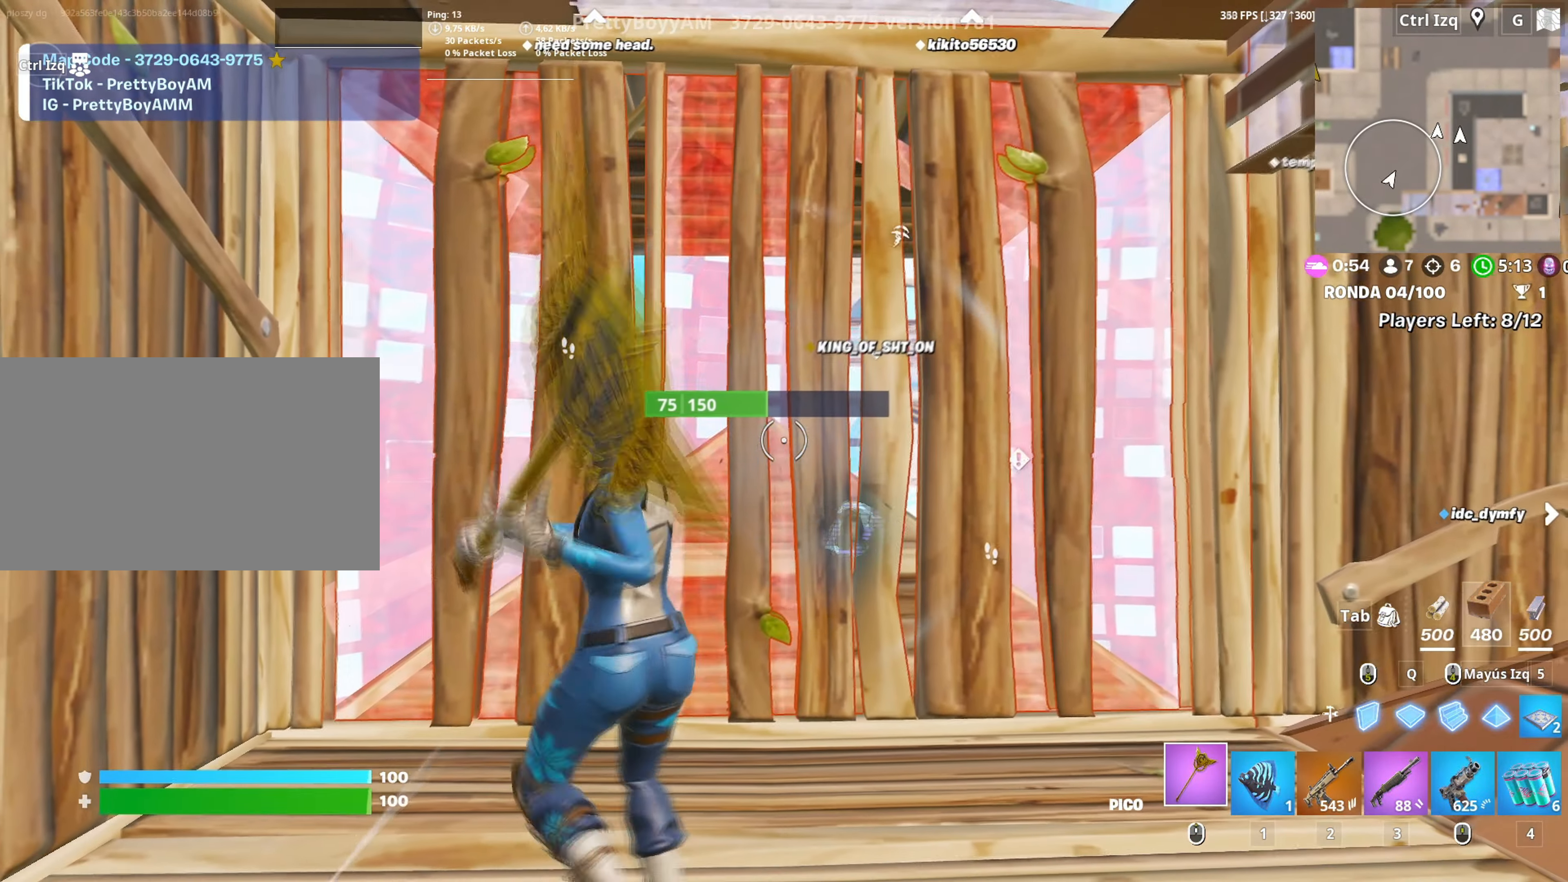
{"keys": ["w"], "mouse": [], "events": [[83, "w", "down"], [417, "3", "down"], [467, "mouse_left", "up"], [500, "3", "up"]]}
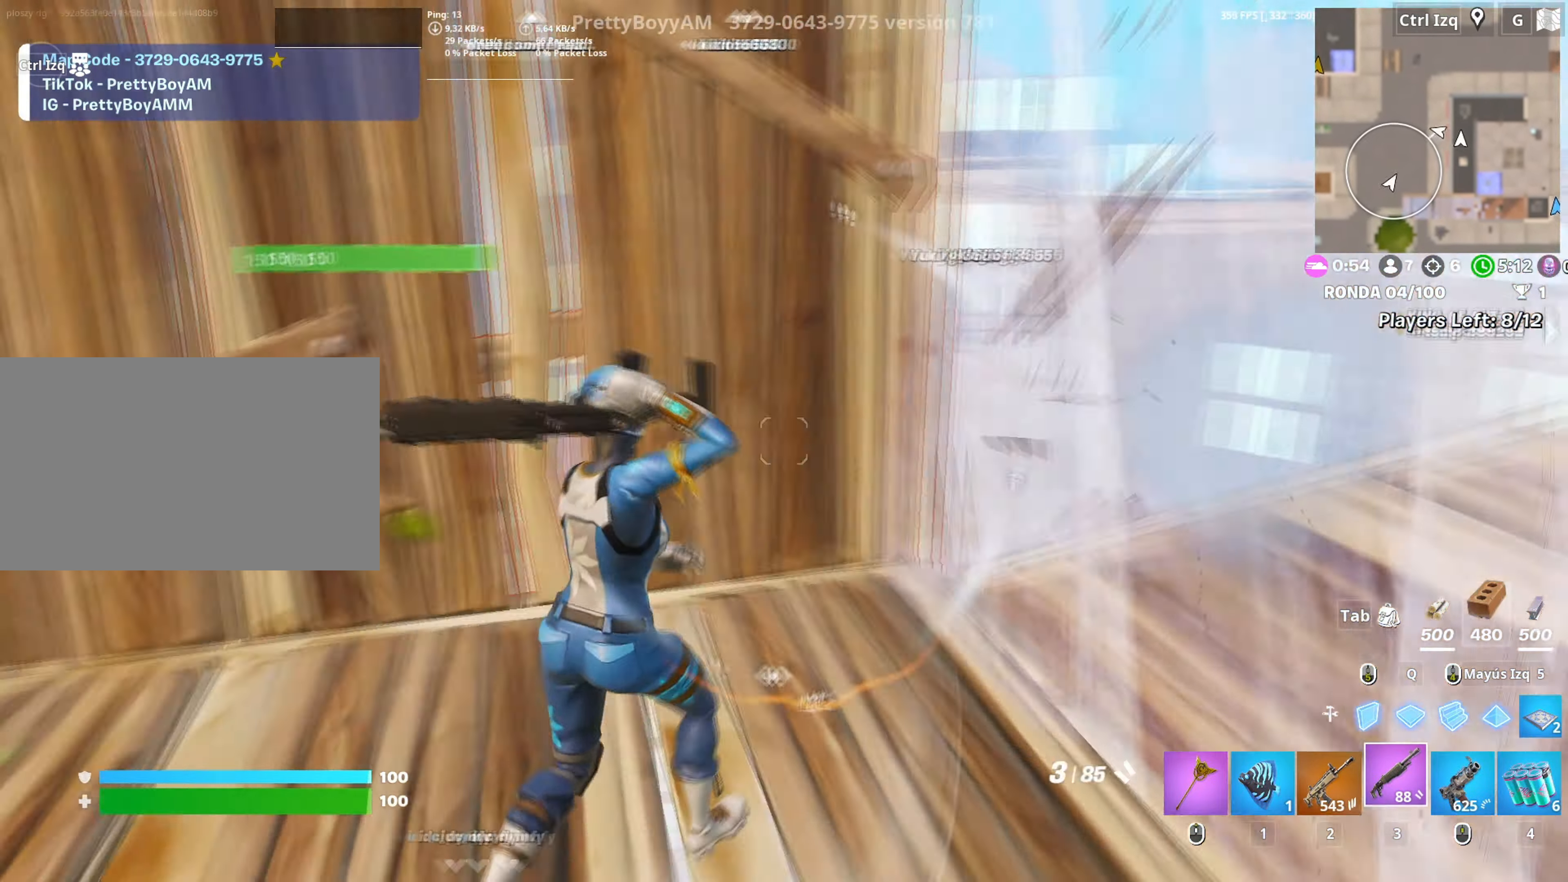
{"keys": [], "mouse": [], "events": [[100, "d", "down"], [333, "d", "up"], [433, "r", "down"], [483, "r", "up"], [483, "w", "up"]]}
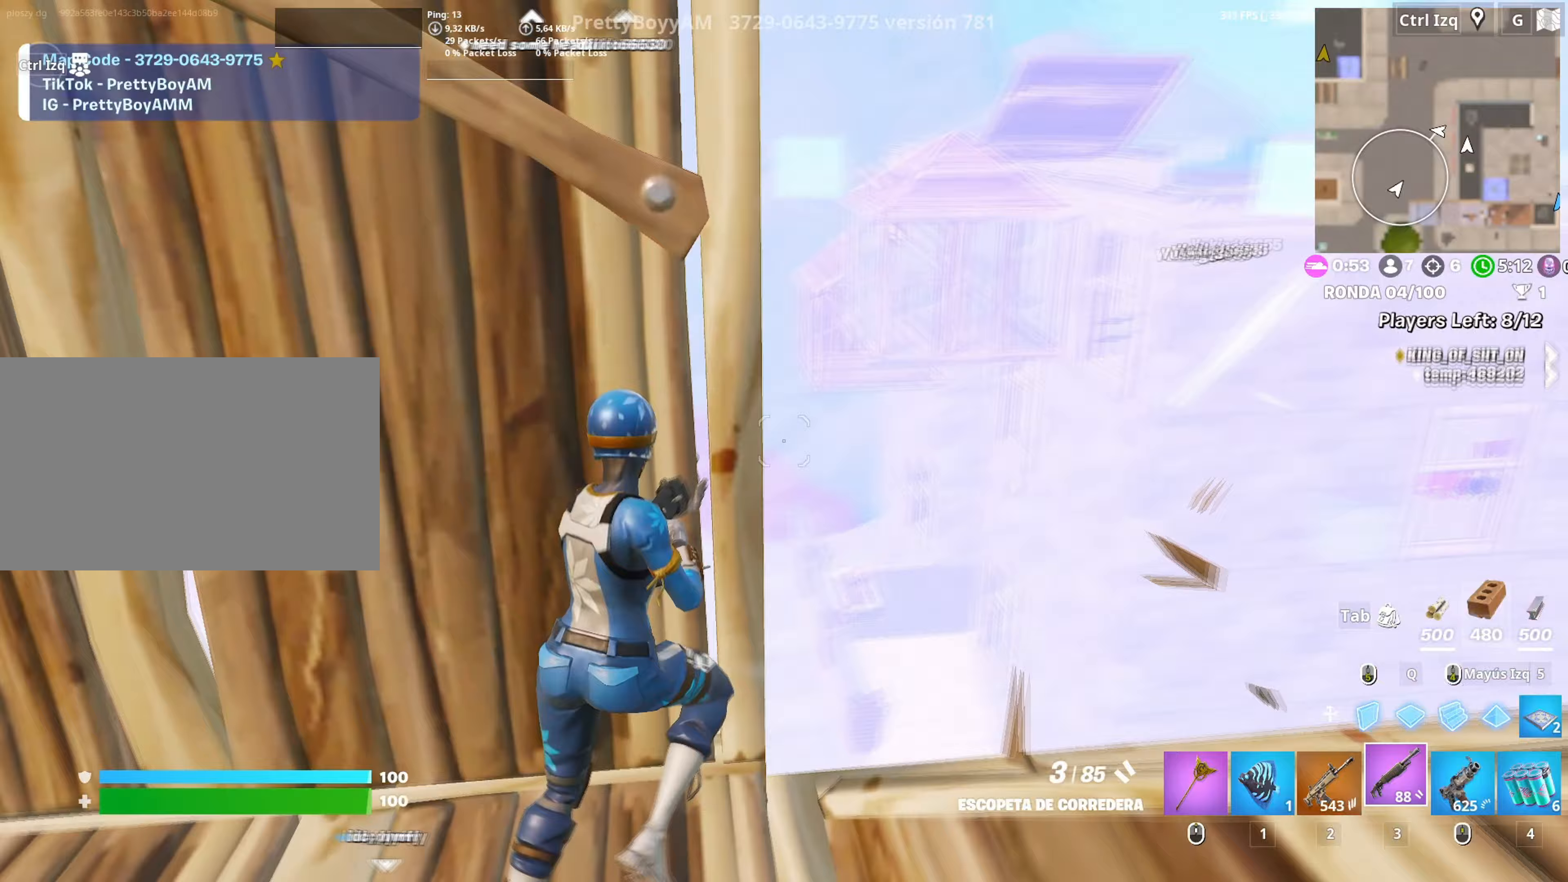
{"keys": ["s"], "mouse": [], "events": [[67, "r", "down"], [117, "r", "up"], [200, "s", "down"]]}
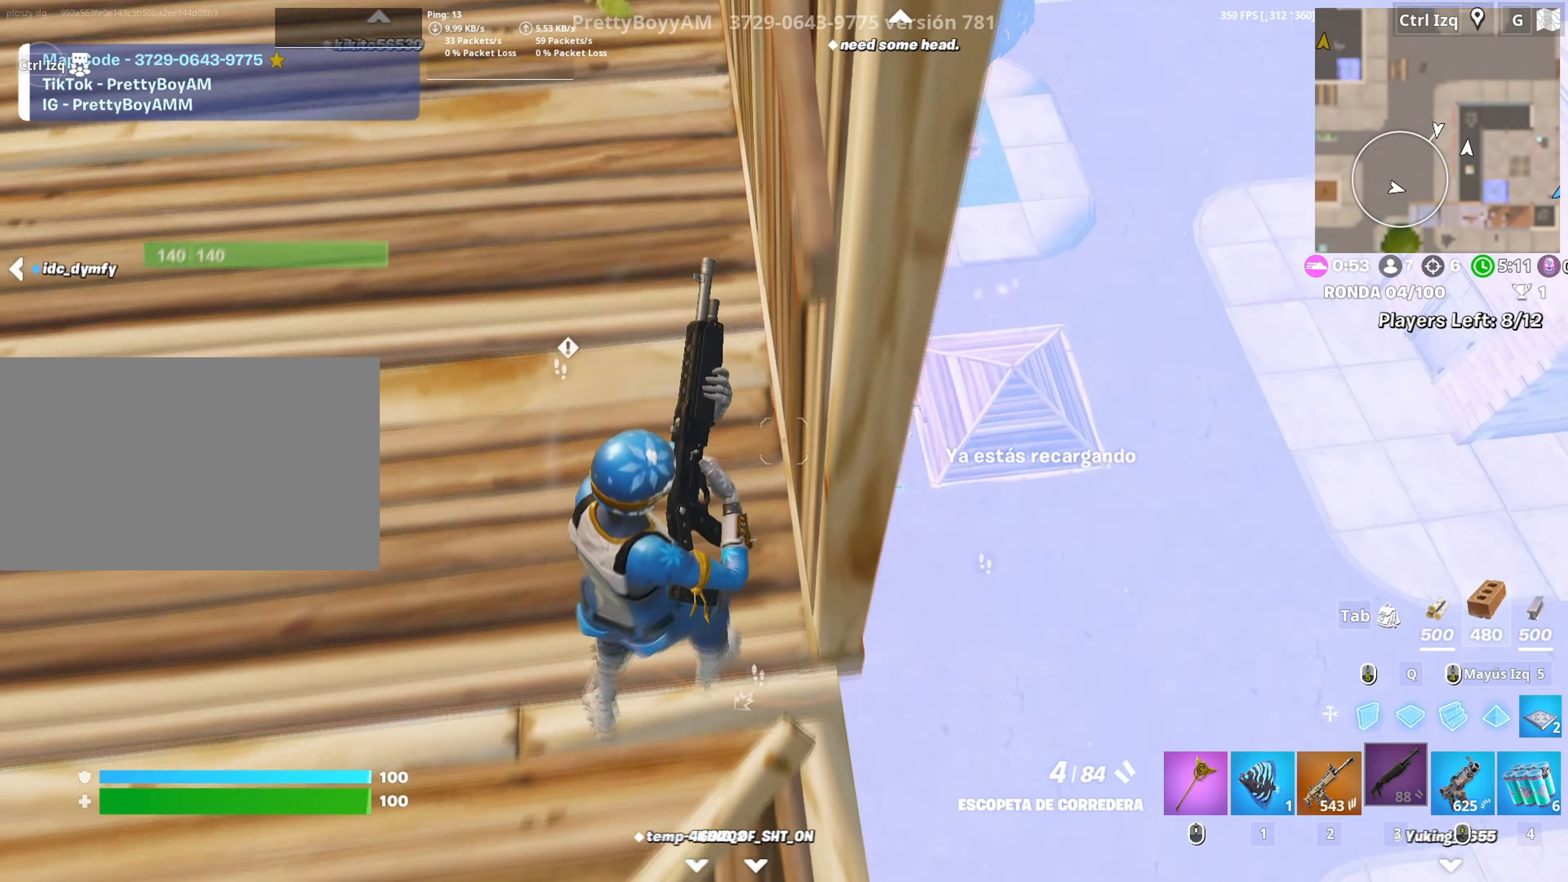
{"keys": ["q", "w"], "mouse": ["left"], "events": [[217, "d", "down"], [283, "s", "up"], [400, "q", "down"], [400, "w", "down"], [467, "d", "up"], [500, "mouse_left", "down"]]}
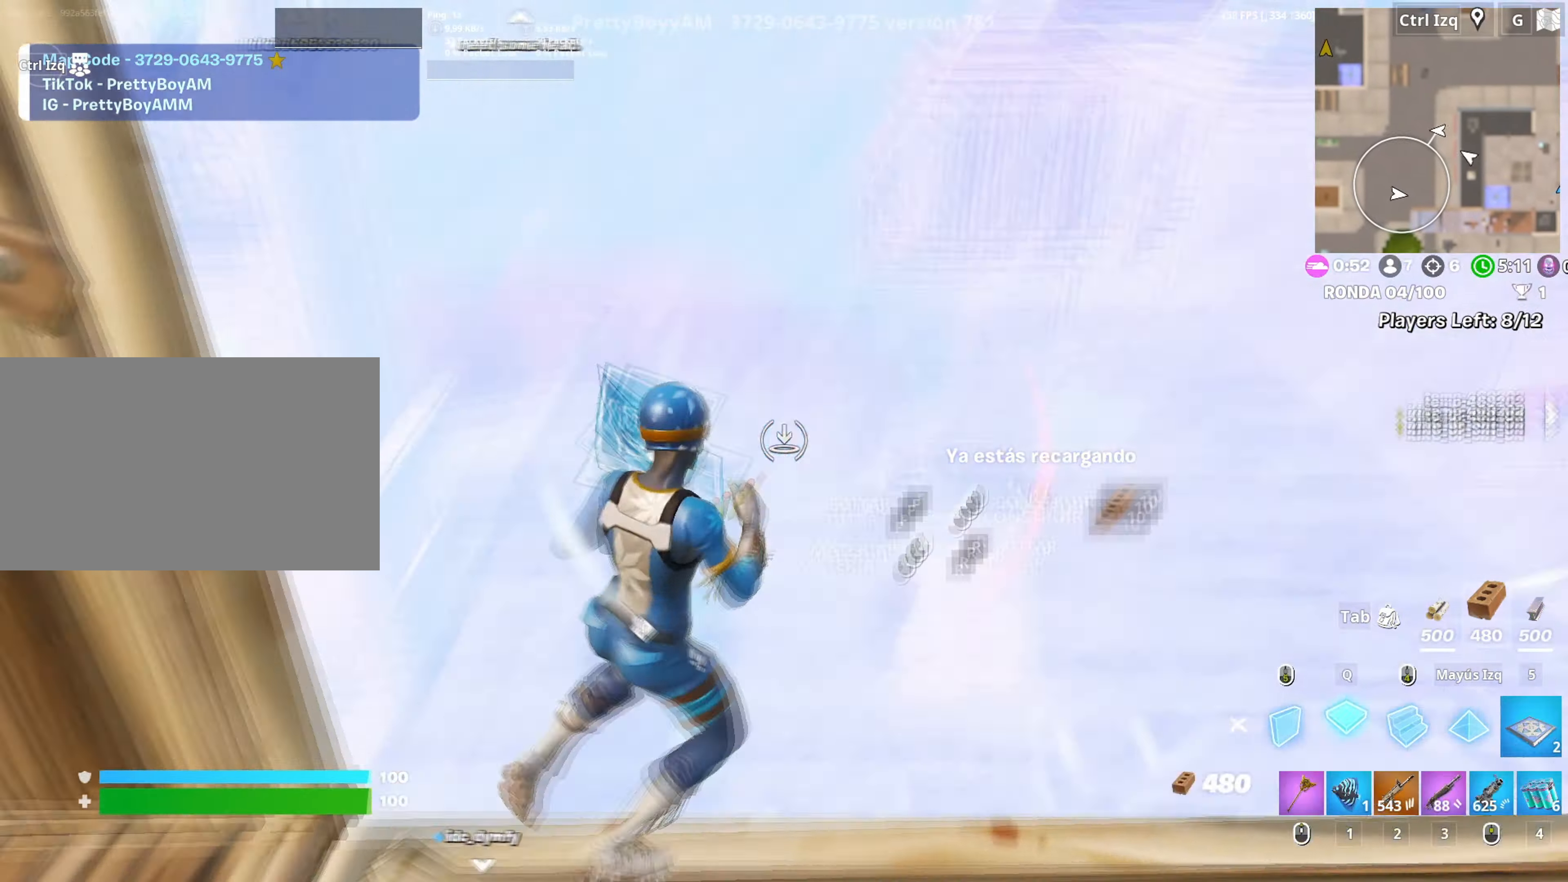
{"keys": ["w"], "mouse": [], "events": [[50, "3", "down"], [50, "q", "up"], [150, "3", "up"], [200, "mouse_left", "up"], [283, "v", "down"], [333, "v", "up"]]}
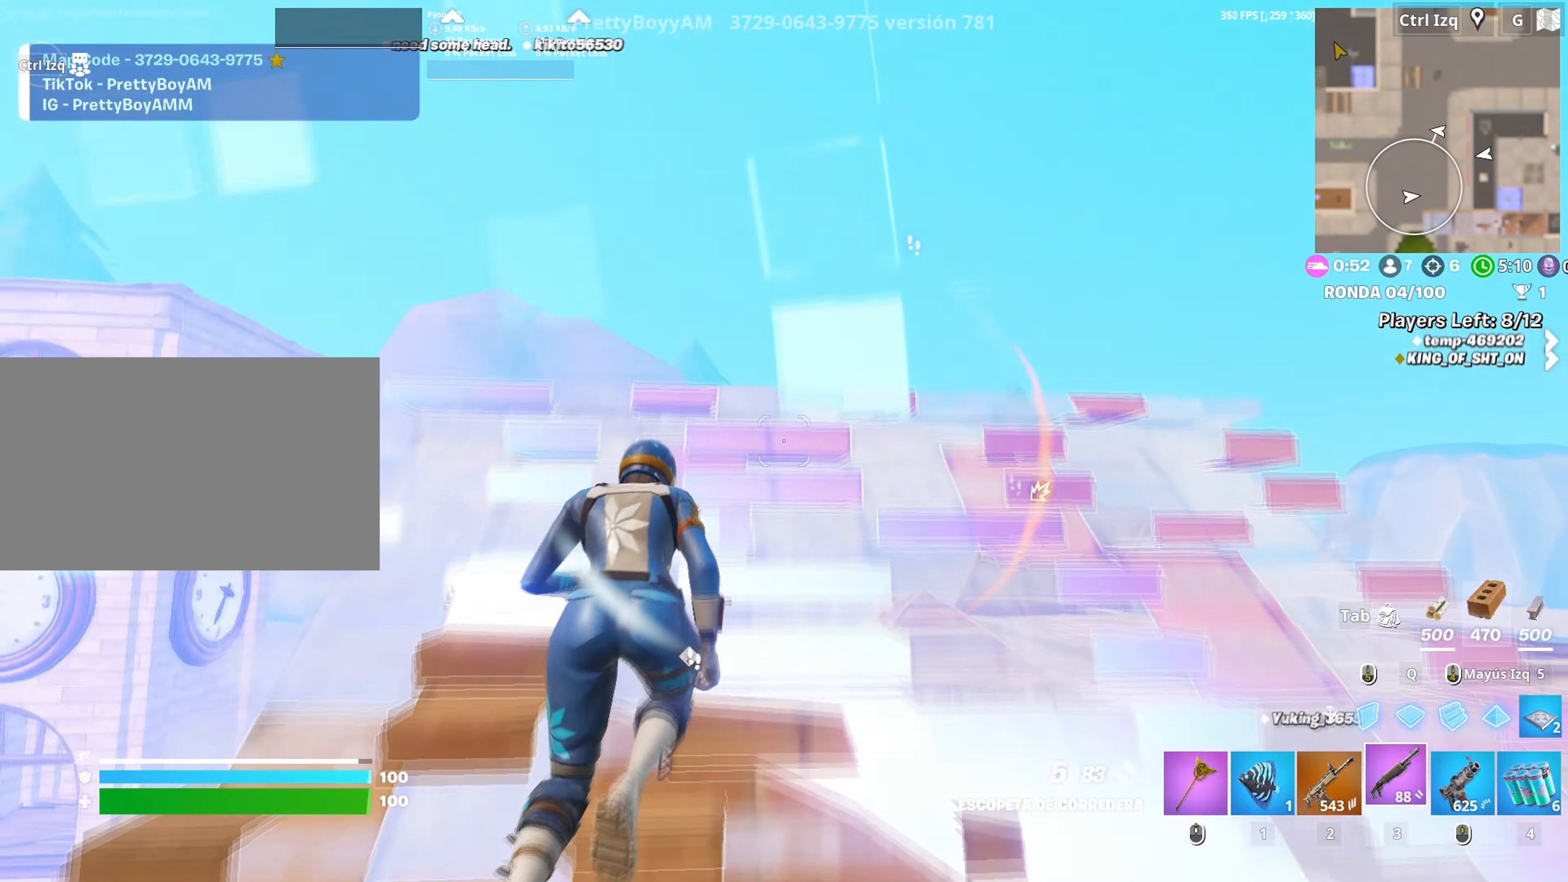
{"keys": ["q", "w"], "mouse": ["left"], "events": [[167, "w", "up"], [300, "mouse_left", "down"], [300, "space", "down"], [350, "mouse_right", "down"], [350, "w", "down"], [400, "space", "up"], [433, "q", "down"], [450, "mouse_right", "up"]]}